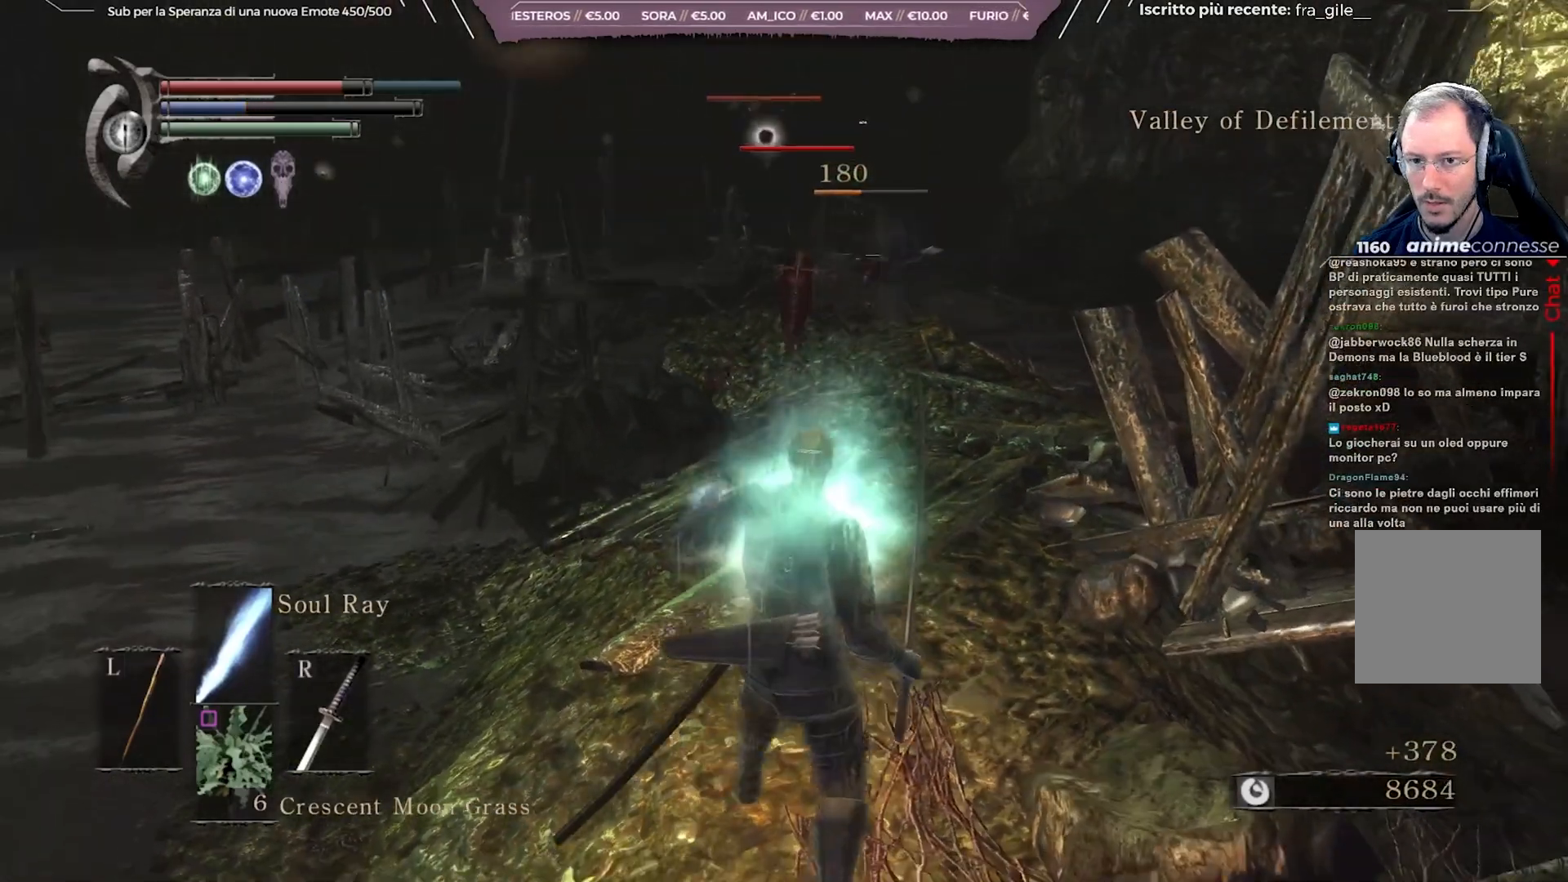
Gameplay with a controller (Xbox layout); each line is a JSON object with the inputs held at the frame after it. "events" lists button and stick changes between this image and that frame as [ms after this image, input, new state], when the widget could be followed in between. Not read: L3.
{"buttons": [], "left_stick": "up", "right_stick": "center", "events": [[283, "left_stick", "center"], [333, "left_stick", "up"]]}
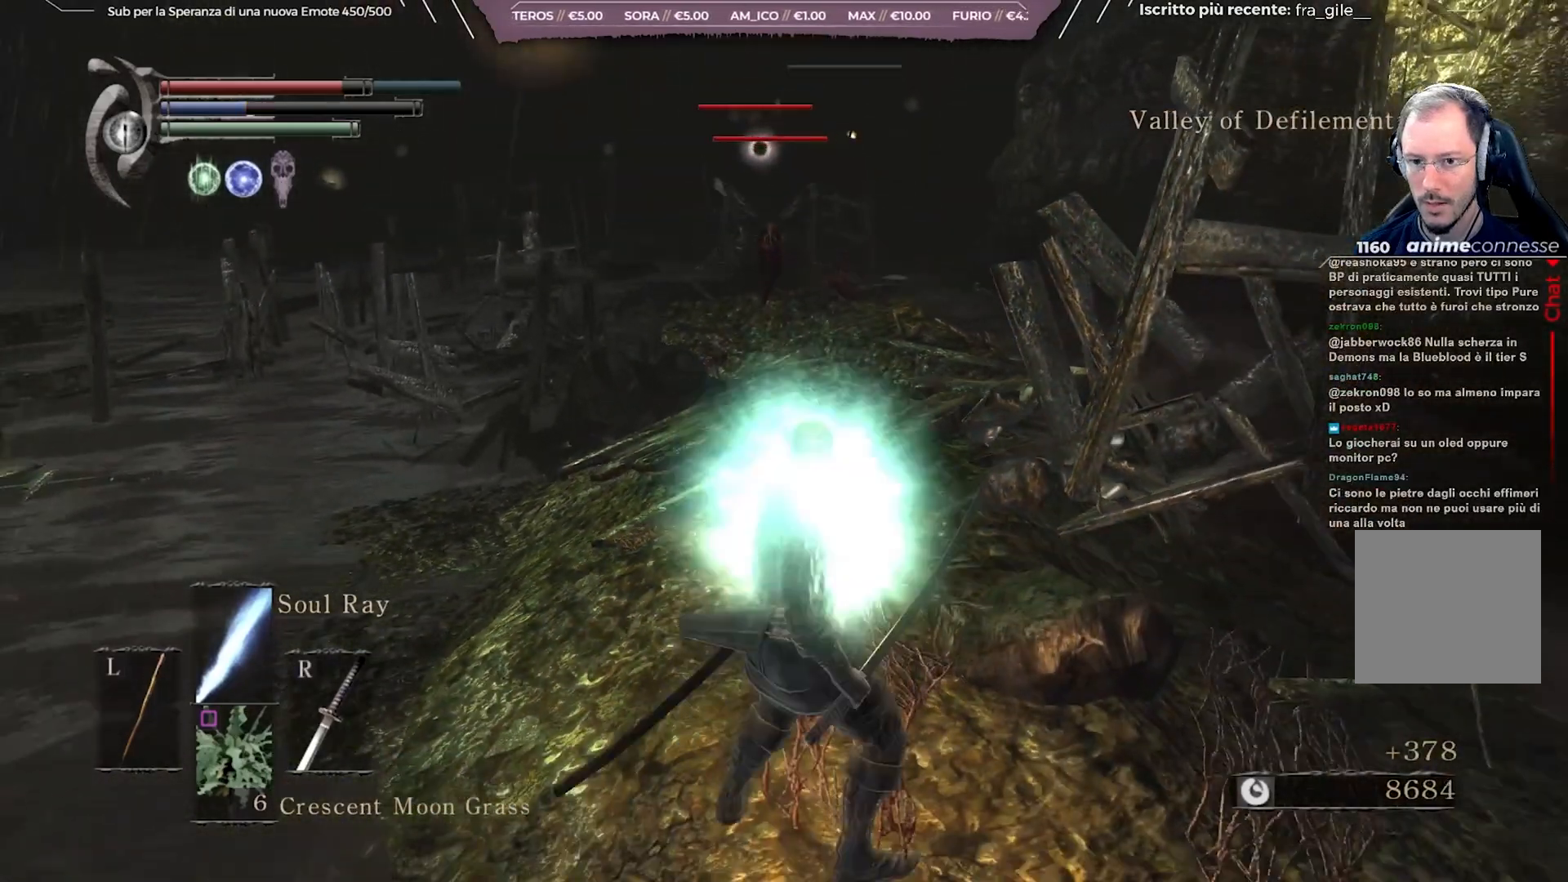
{"buttons": [], "left_stick": "up", "right_stick": "center", "events": []}
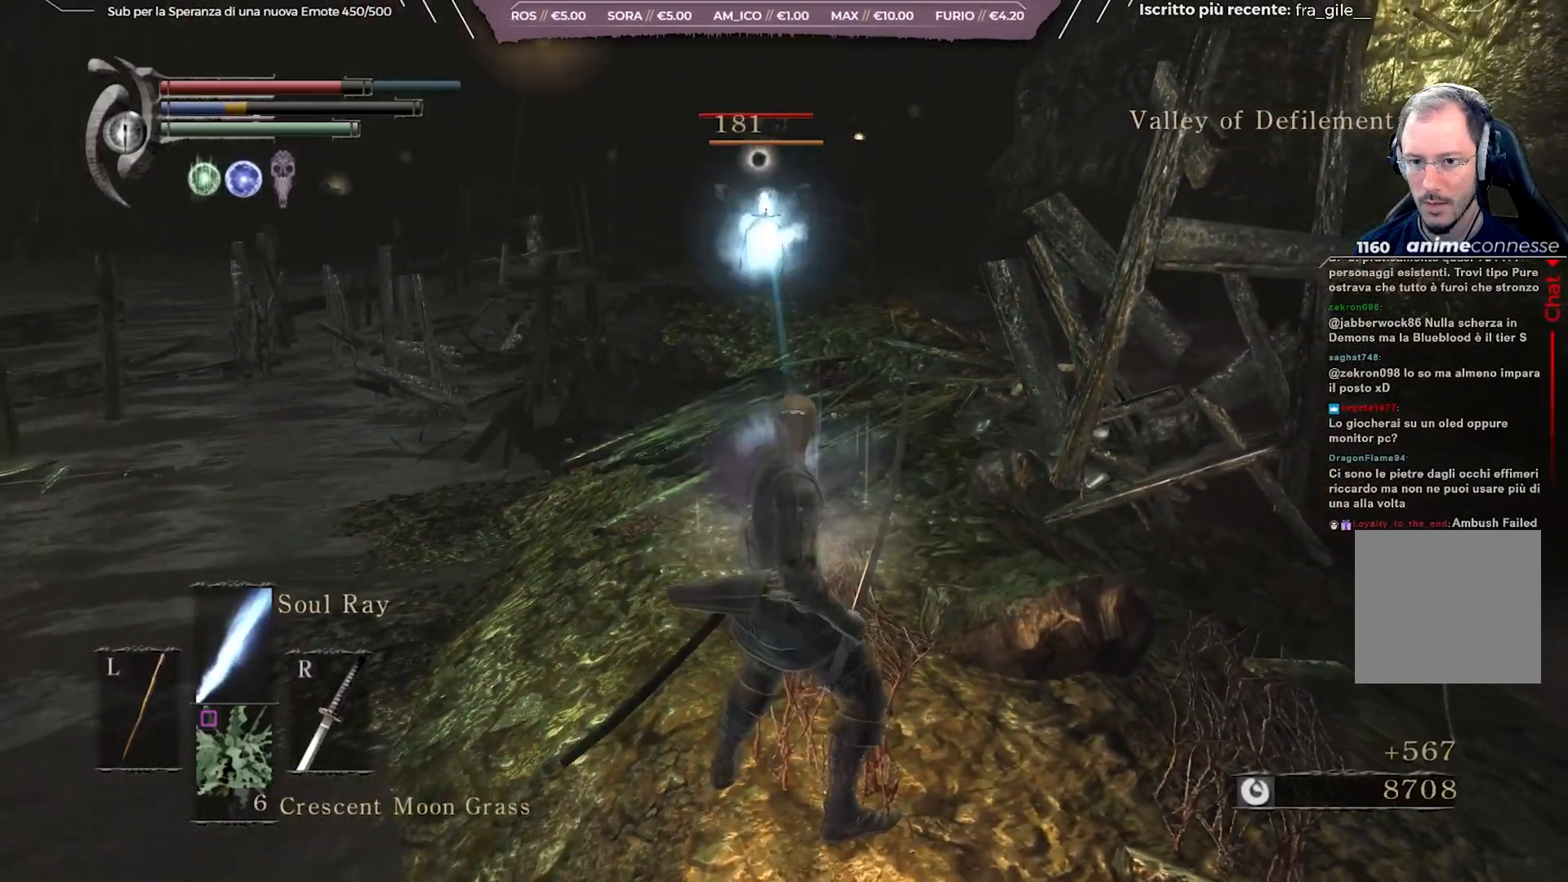
{"buttons": ["R3"], "left_stick": "center", "right_stick": "center", "events": [[67, "left_stick", "center"], [500, "R3", "down"]]}
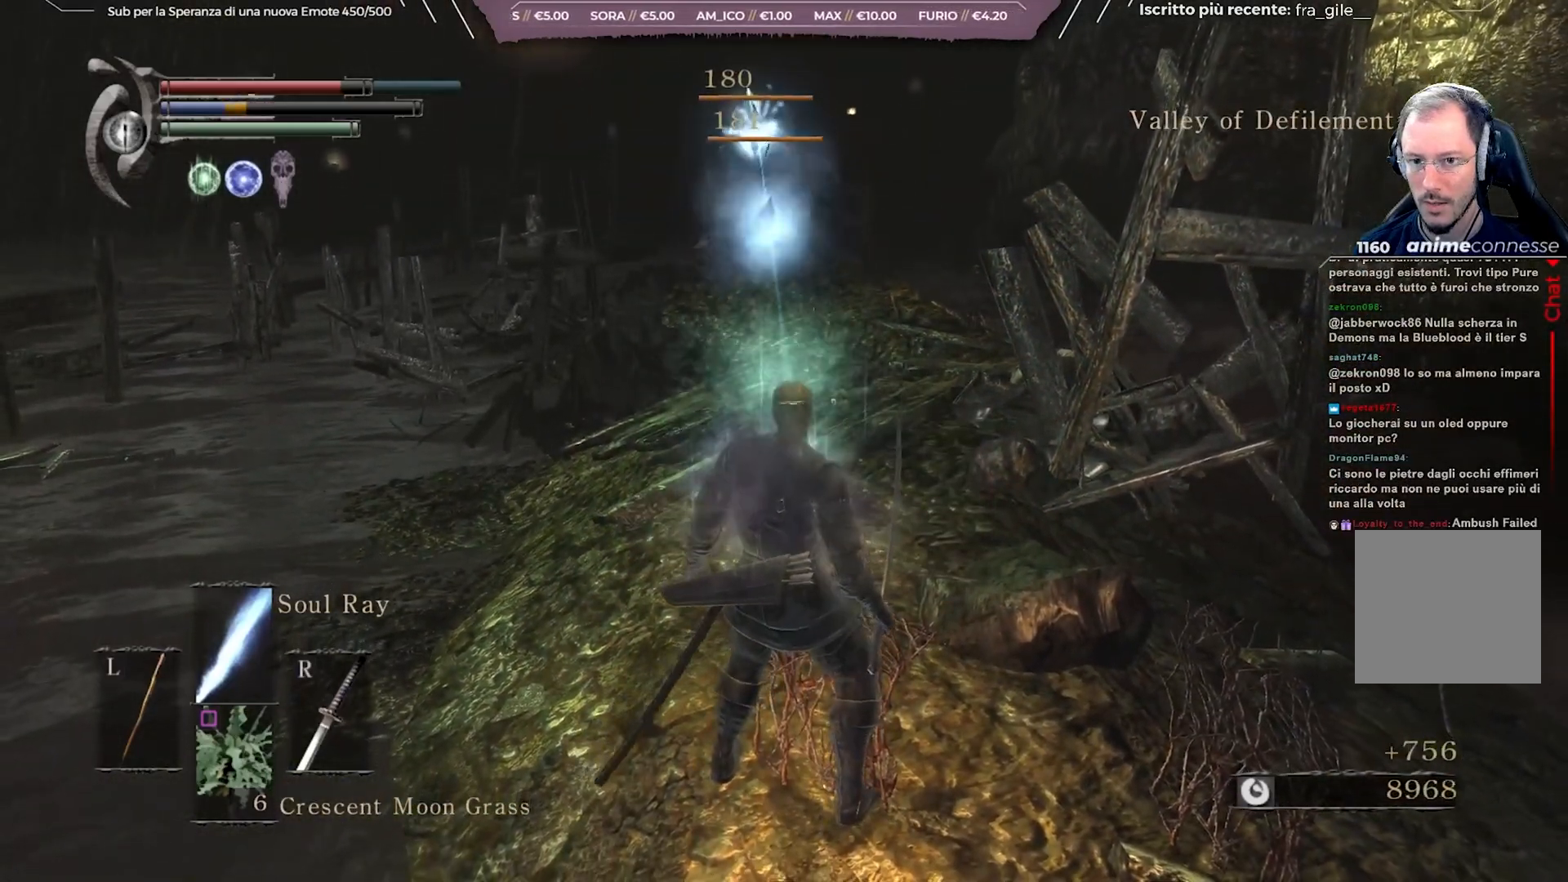
{"buttons": [], "left_stick": "up", "right_stick": "center", "events": [[17, "right_stick", "right"], [67, "R3", "up"], [133, "right_stick", "center"], [433, "left_stick", "up"]]}
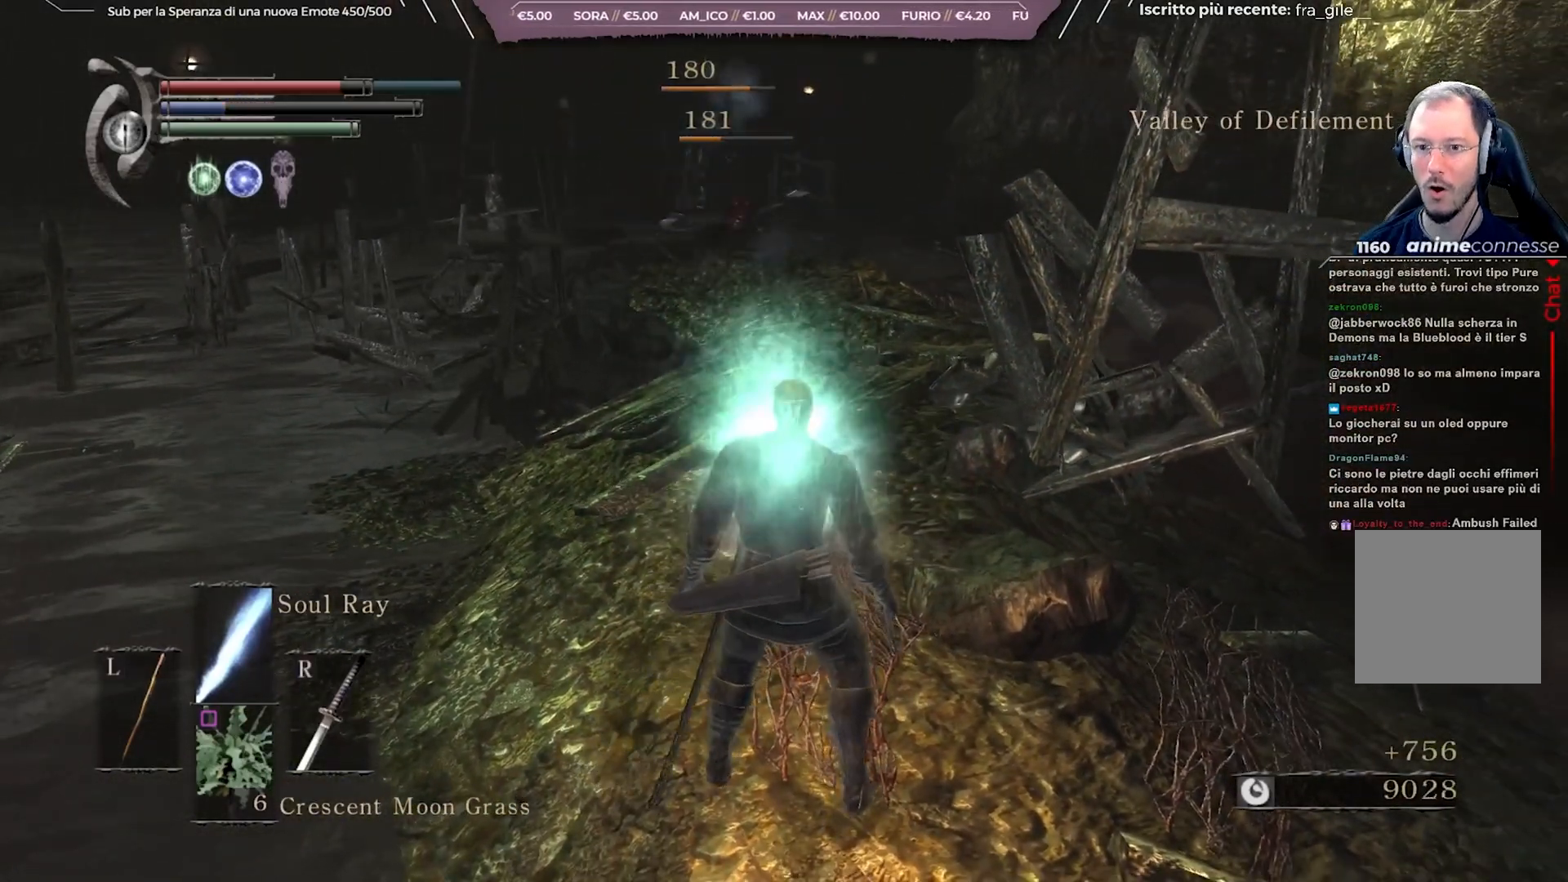
{"buttons": [], "left_stick": "up", "right_stick": "center", "events": []}
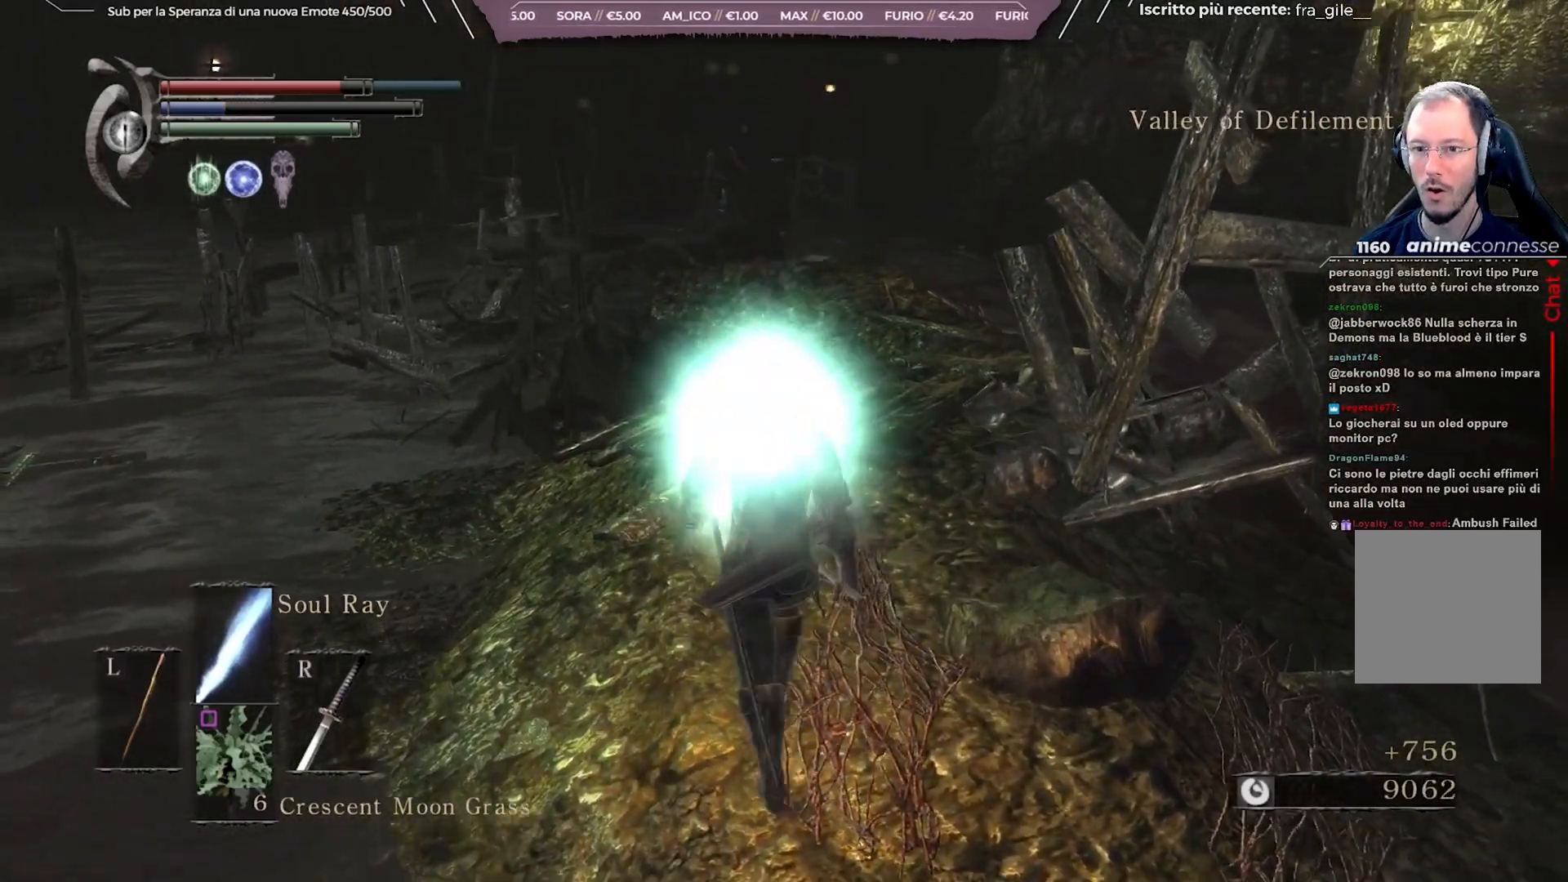
{"buttons": [], "left_stick": "down-right", "right_stick": "right", "events": [[300, "right_stick", "right"], [383, "left_stick", "center"], [467, "left_stick", "down-right"]]}
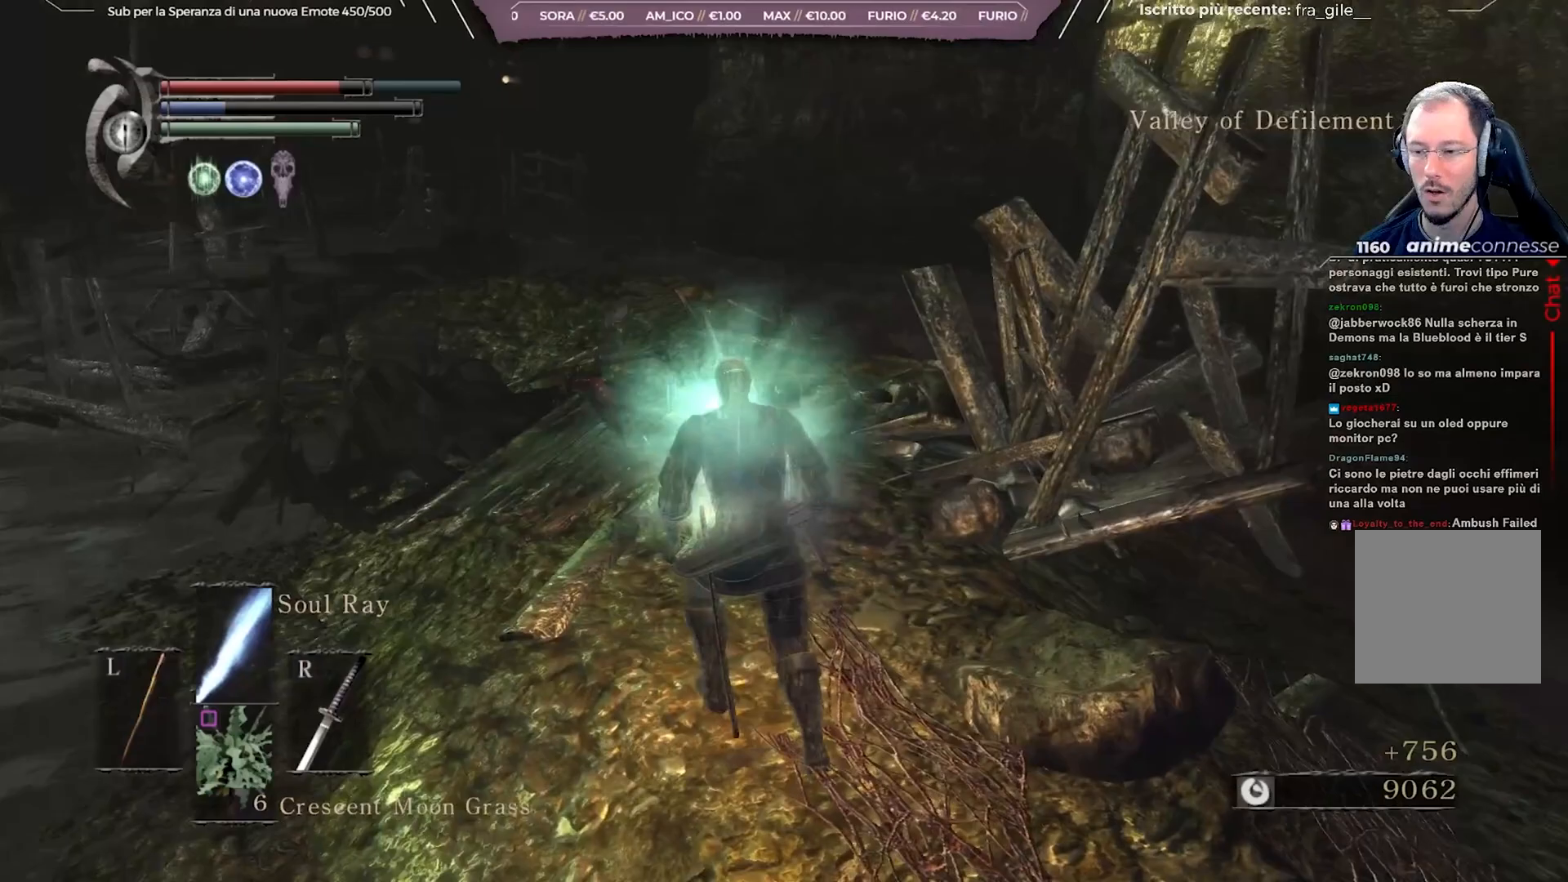
{"buttons": [], "left_stick": "center", "right_stick": "right", "events": [[133, "left_stick", "right"], [317, "left_stick", "center"]]}
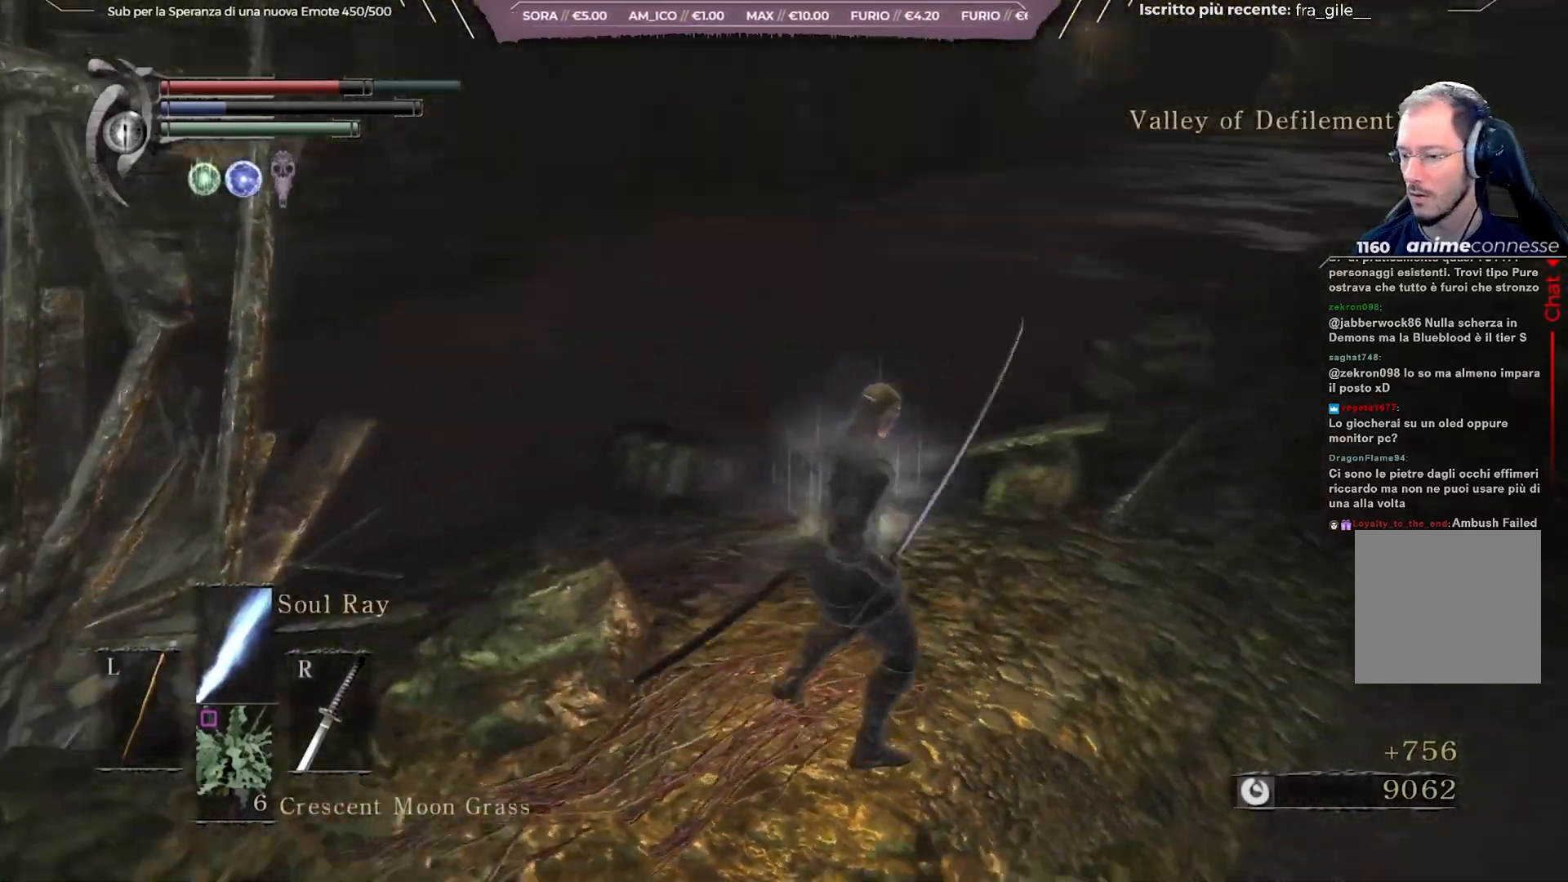
{"buttons": [], "left_stick": "up-right", "right_stick": "center", "events": [[17, "left_stick", "up-right"], [83, "right_stick", "center"], [217, "right_stick", "right"], [383, "right_stick", "center"]]}
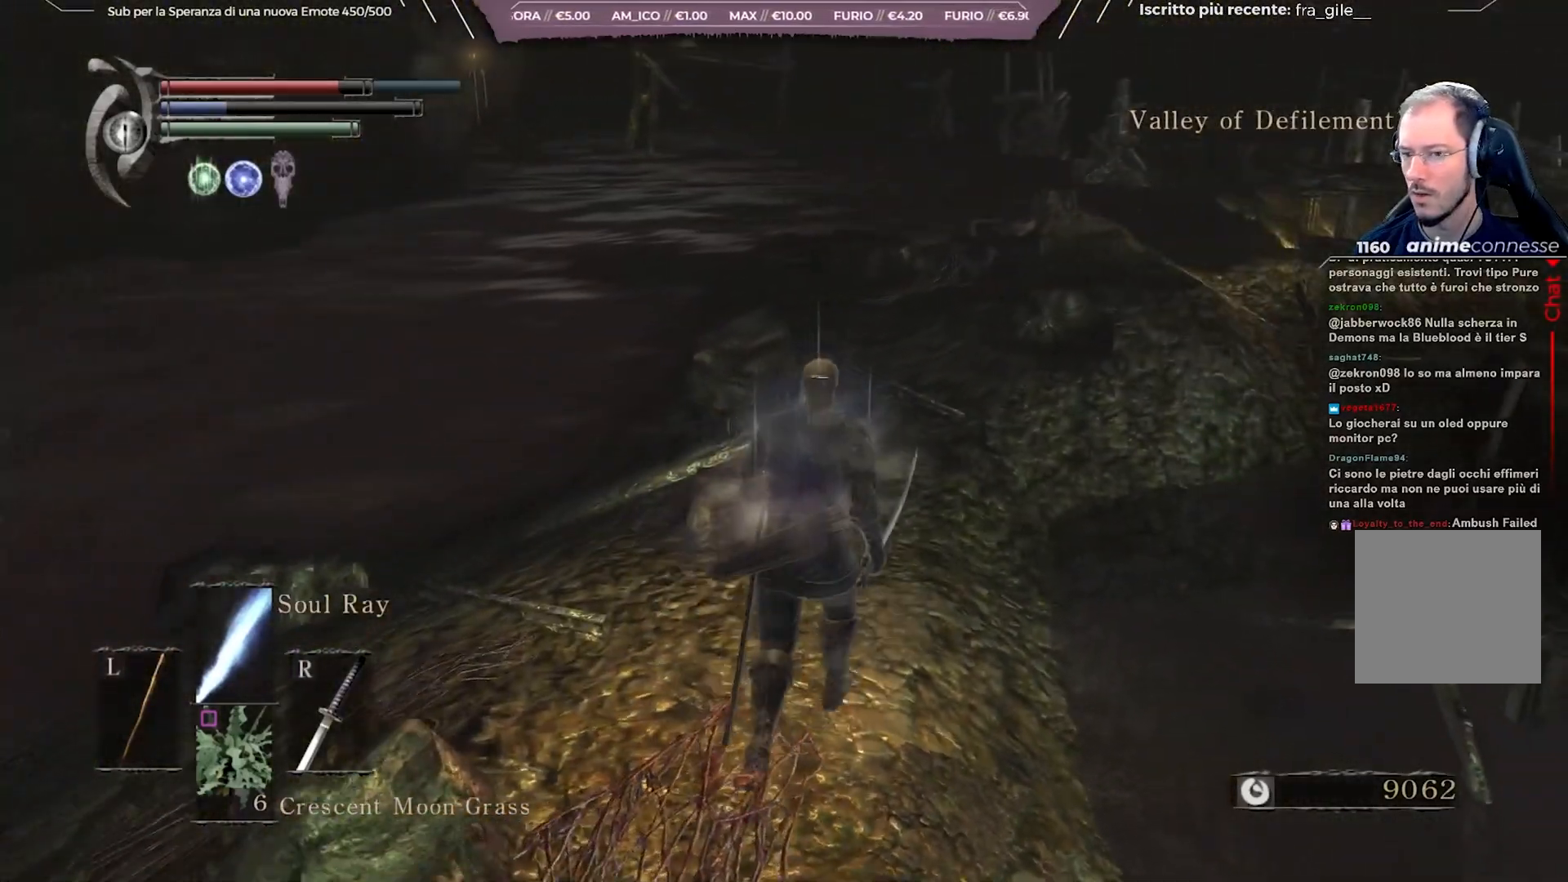
{"buttons": [], "left_stick": "up-right", "right_stick": "center", "events": [[200, "right_stick", "up"], [350, "right_stick", "center"]]}
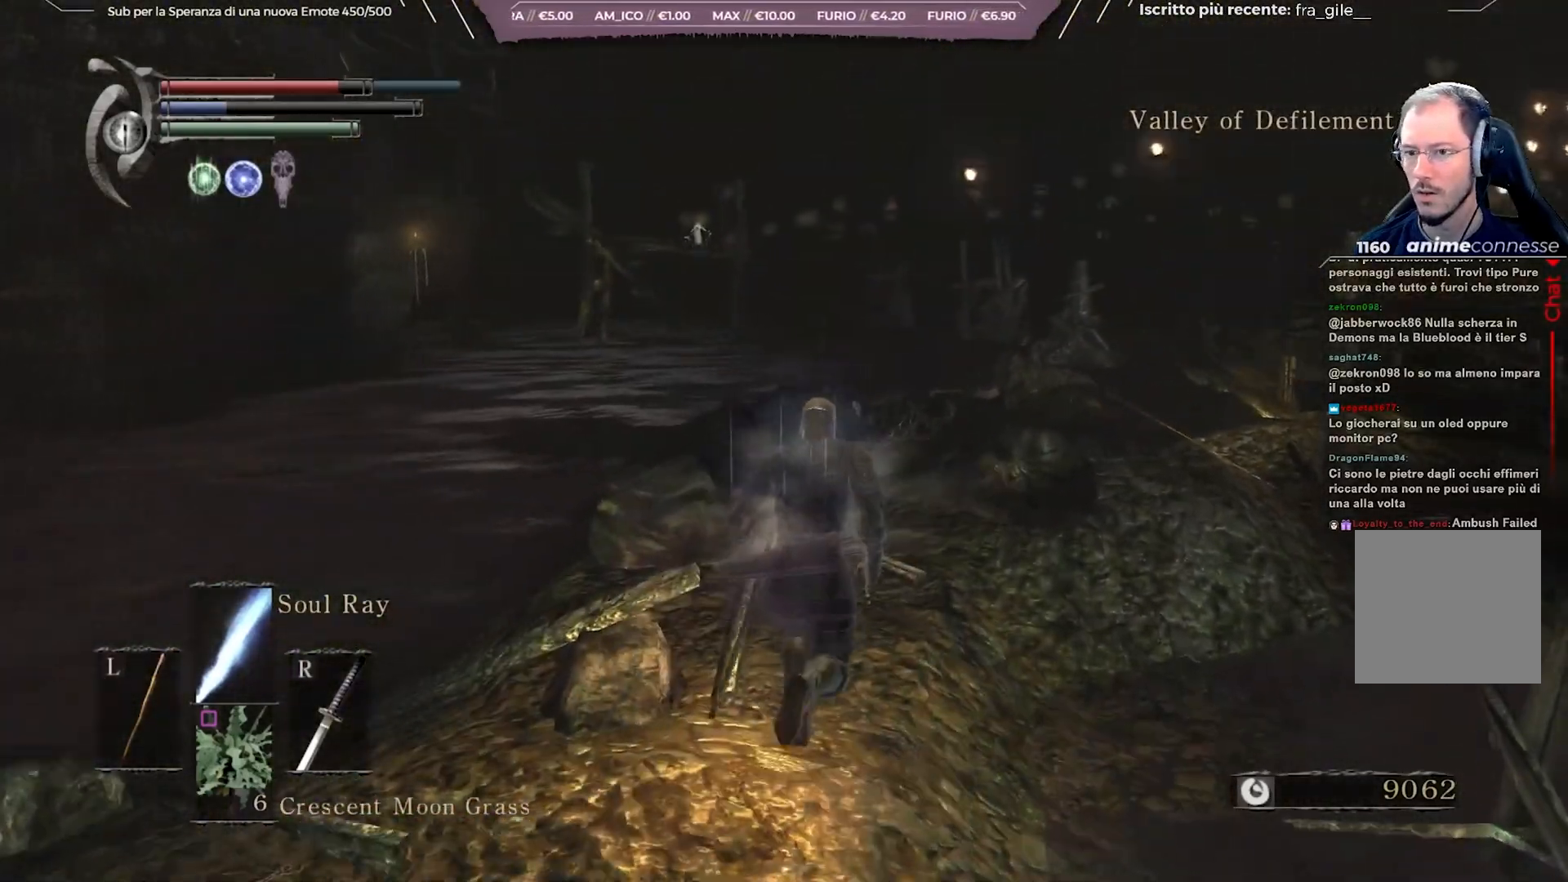
{"buttons": ["B"], "left_stick": "up-right", "right_stick": "center", "events": [[317, "B", "down"]]}
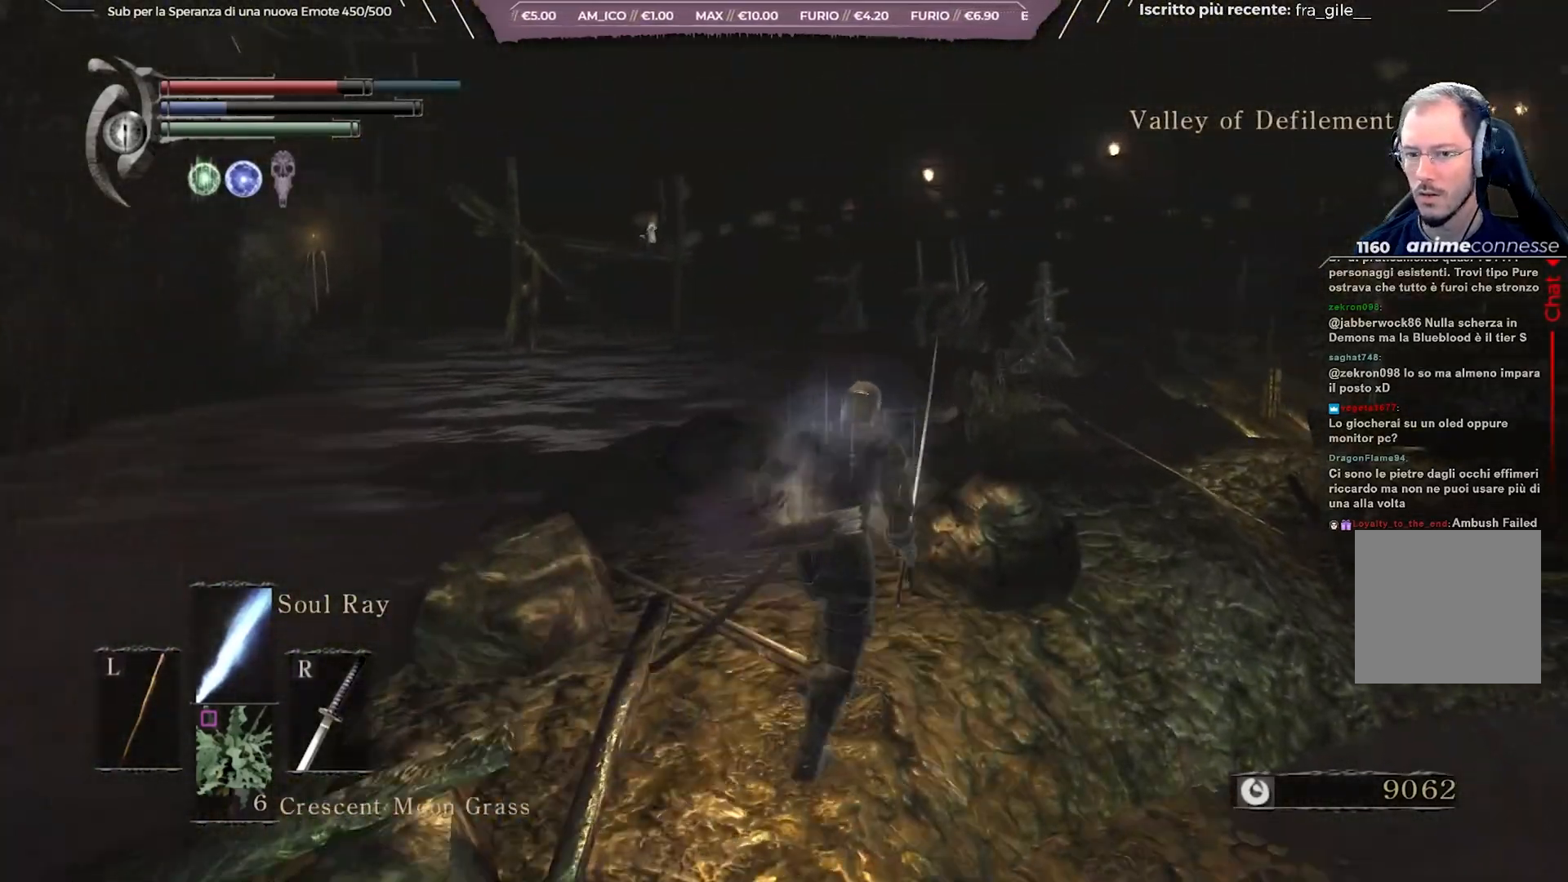
{"buttons": ["B"], "left_stick": "up", "right_stick": "down-right", "events": [[83, "left_stick", "up"], [400, "right_stick", "down-right"]]}
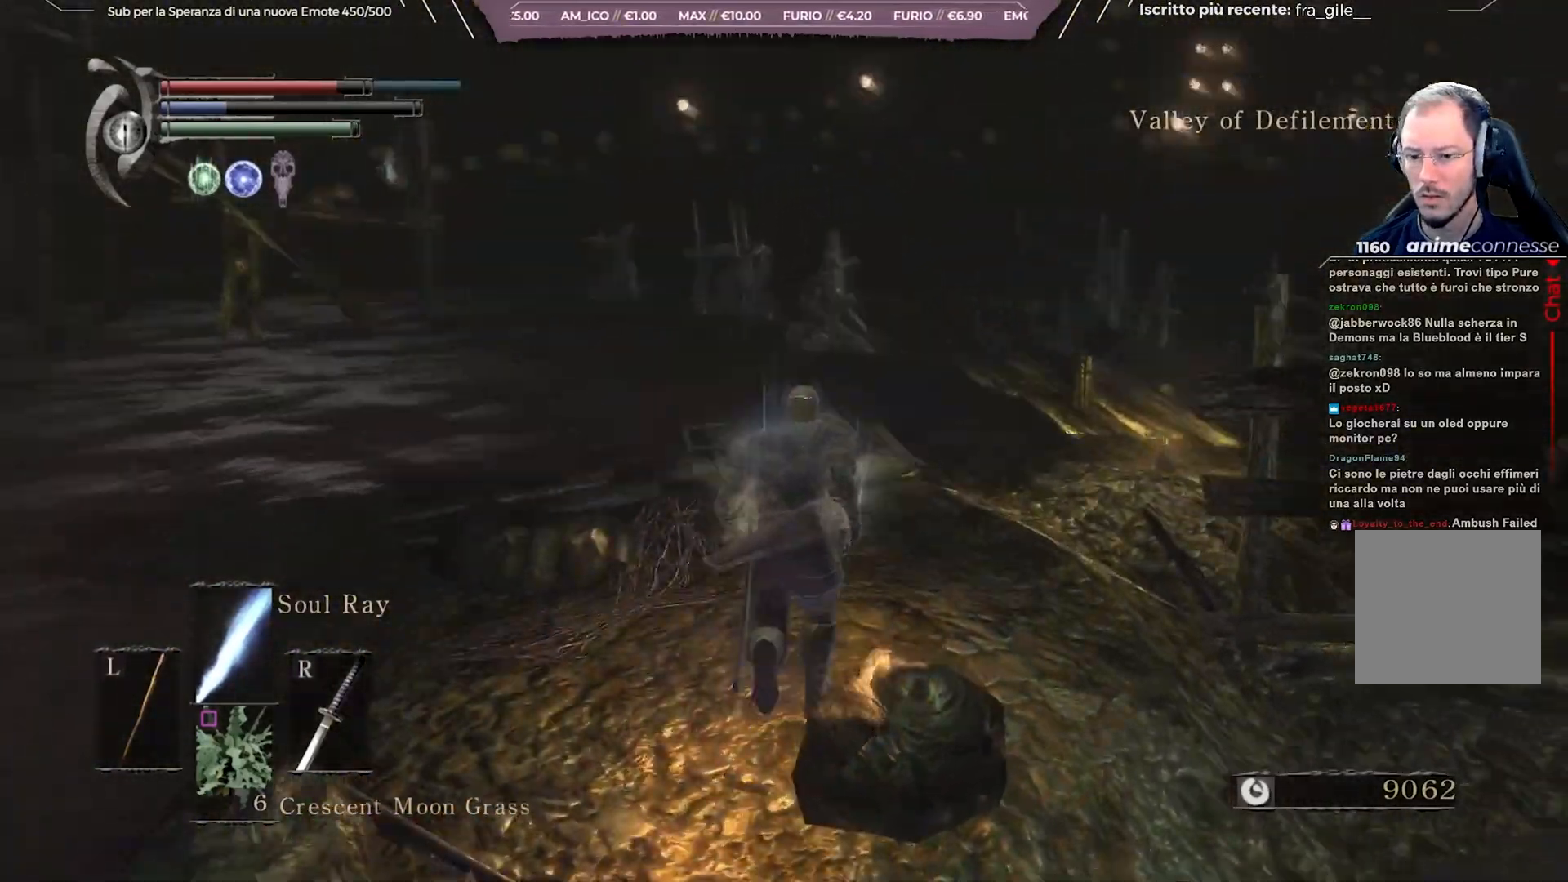
{"buttons": ["B"], "left_stick": "up", "right_stick": "center", "events": [[50, "right_stick", "center"]]}
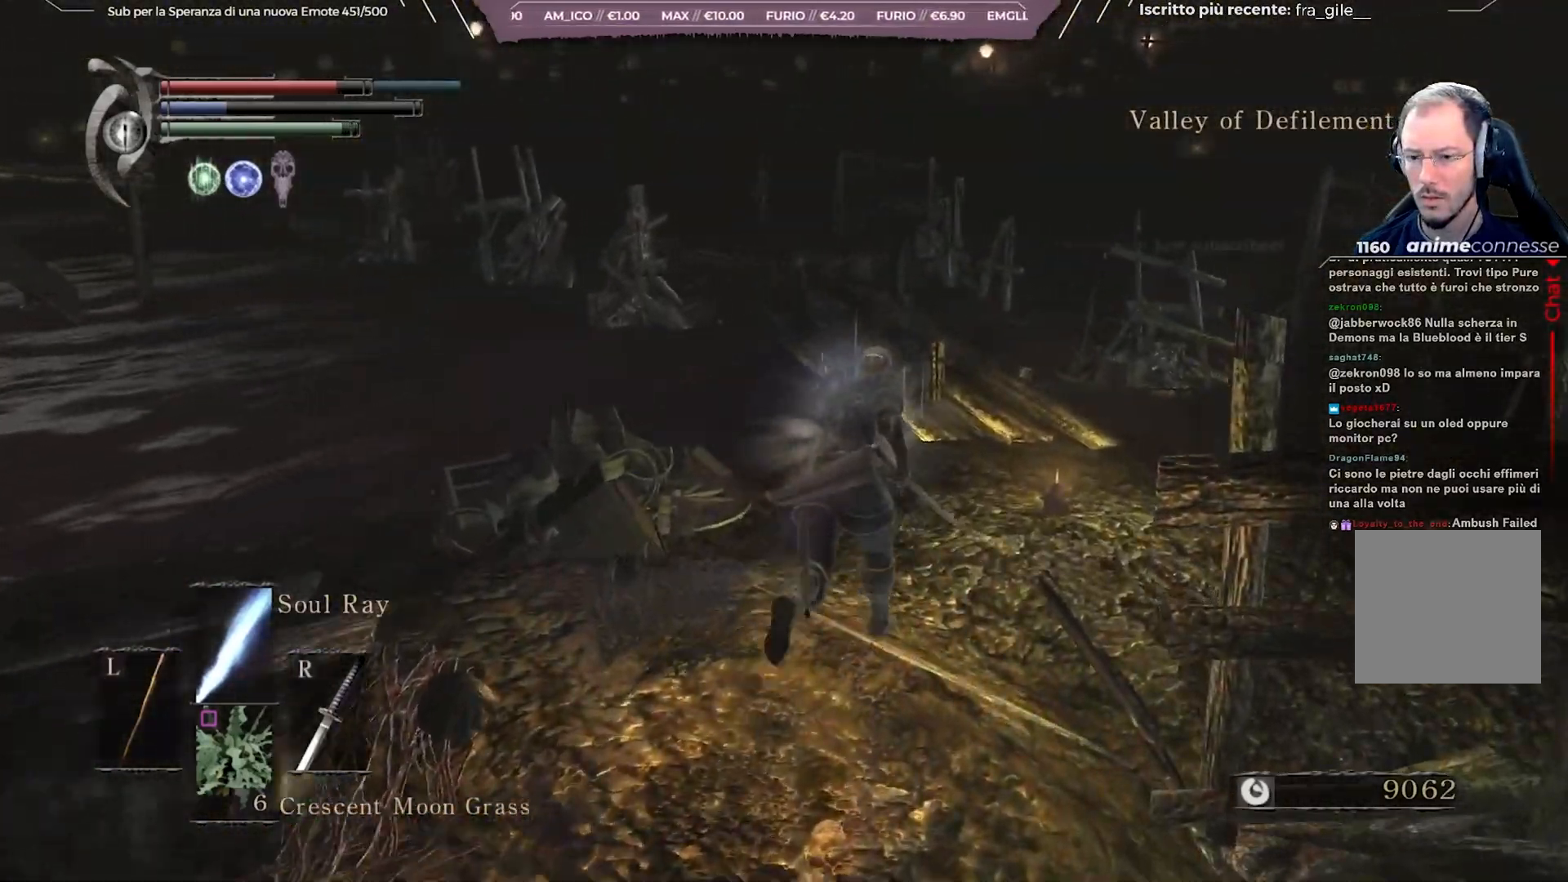
{"buttons": ["B"], "left_stick": "up", "right_stick": "left", "events": [[267, "right_stick", "left"]]}
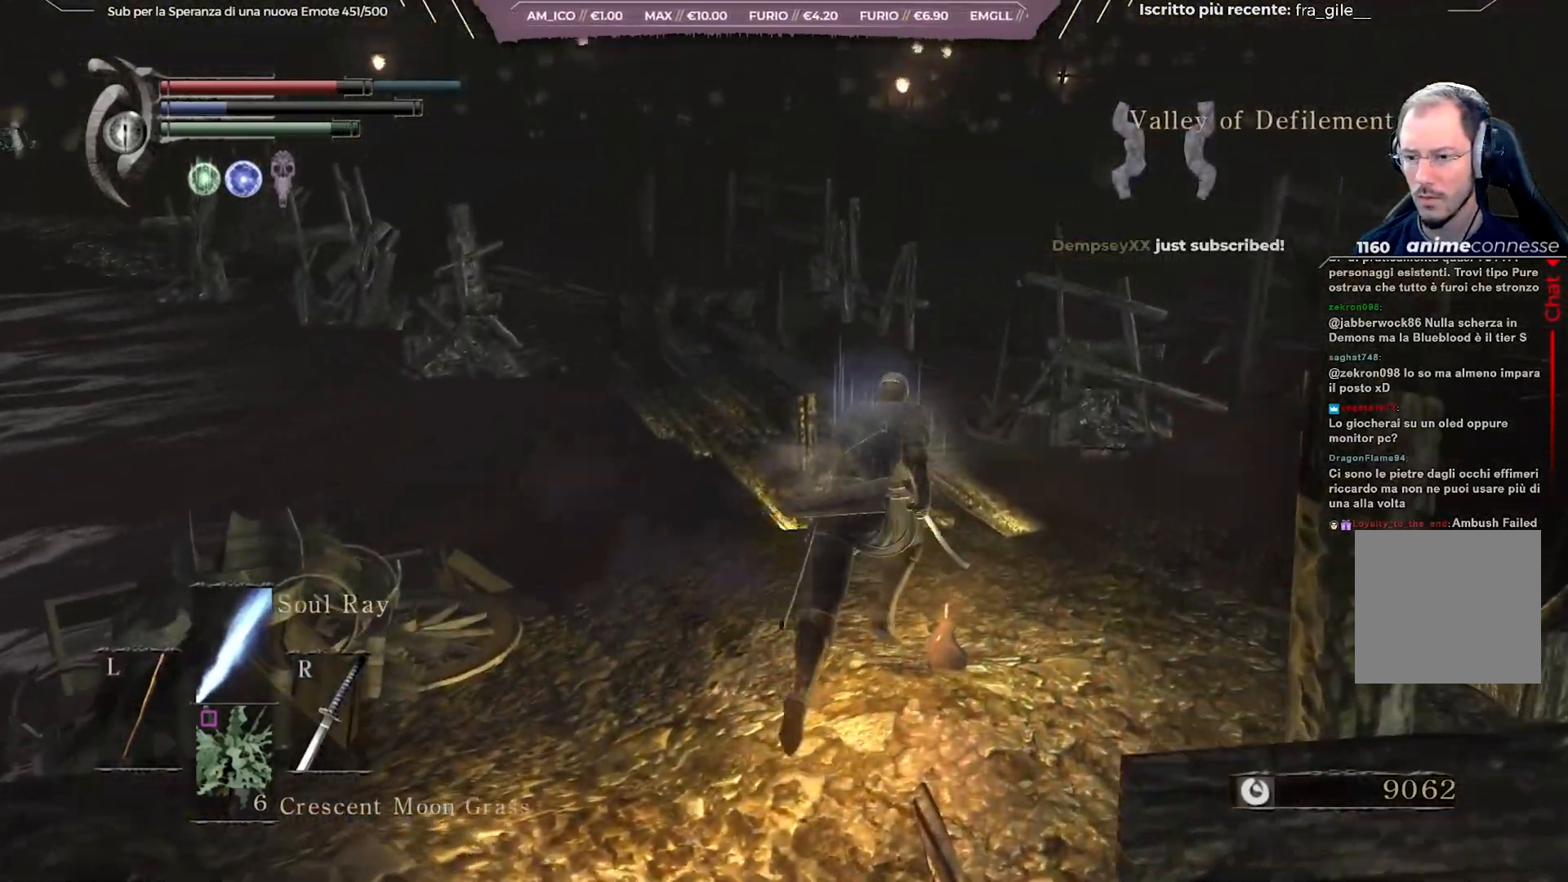
{"buttons": ["B"], "left_stick": "up", "right_stick": "left", "events": []}
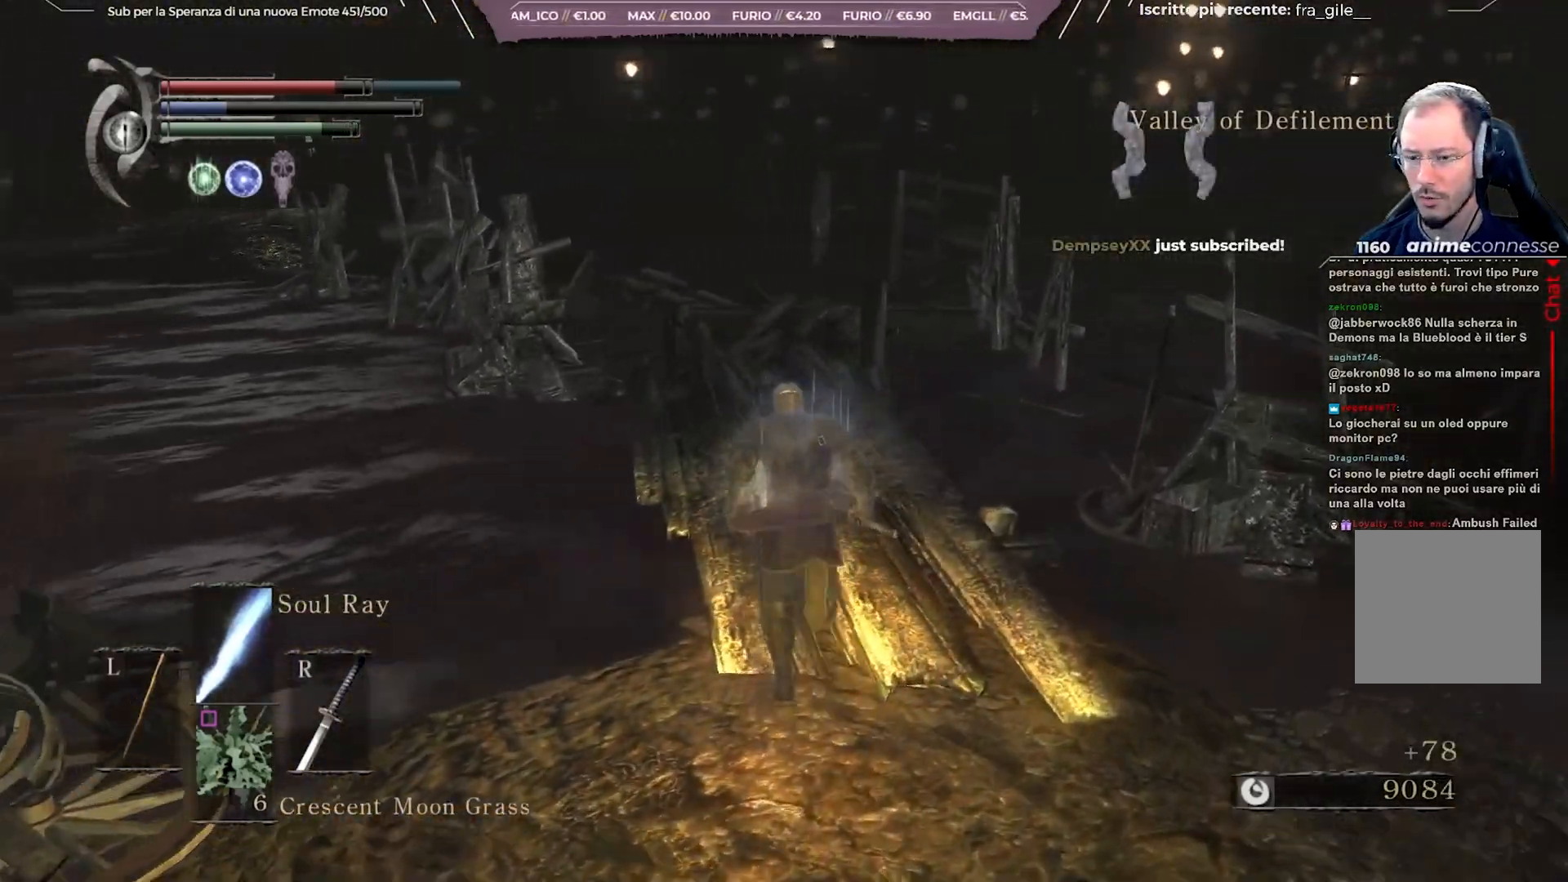
{"buttons": ["B"], "left_stick": "up-right", "right_stick": "left", "events": [[467, "left_stick", "up-right"]]}
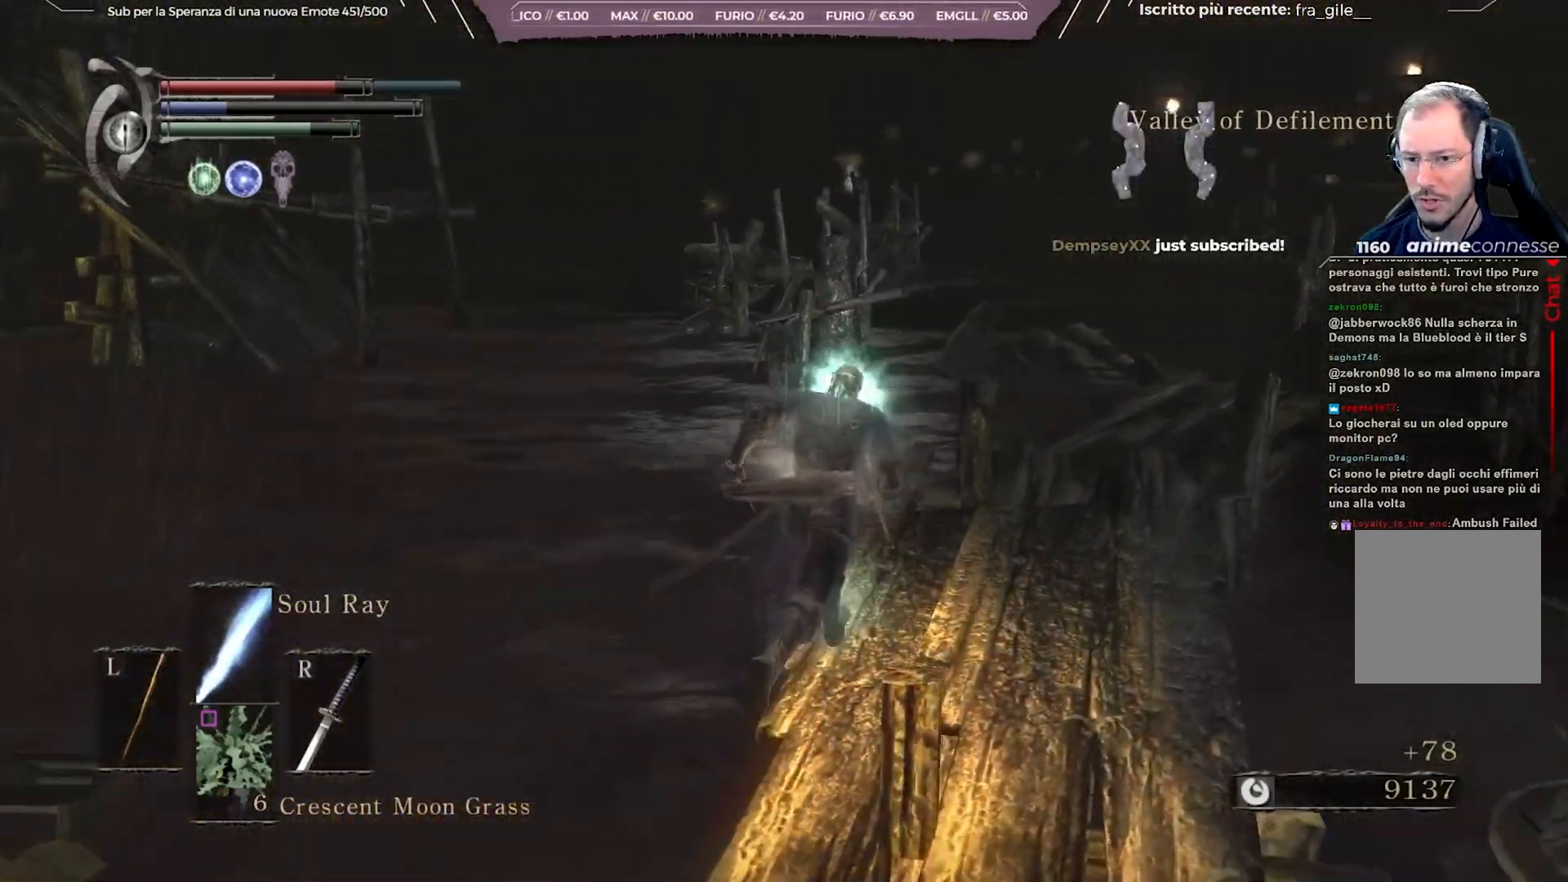
{"buttons": ["B"], "left_stick": "up", "right_stick": "left", "events": [[350, "left_stick", "up"]]}
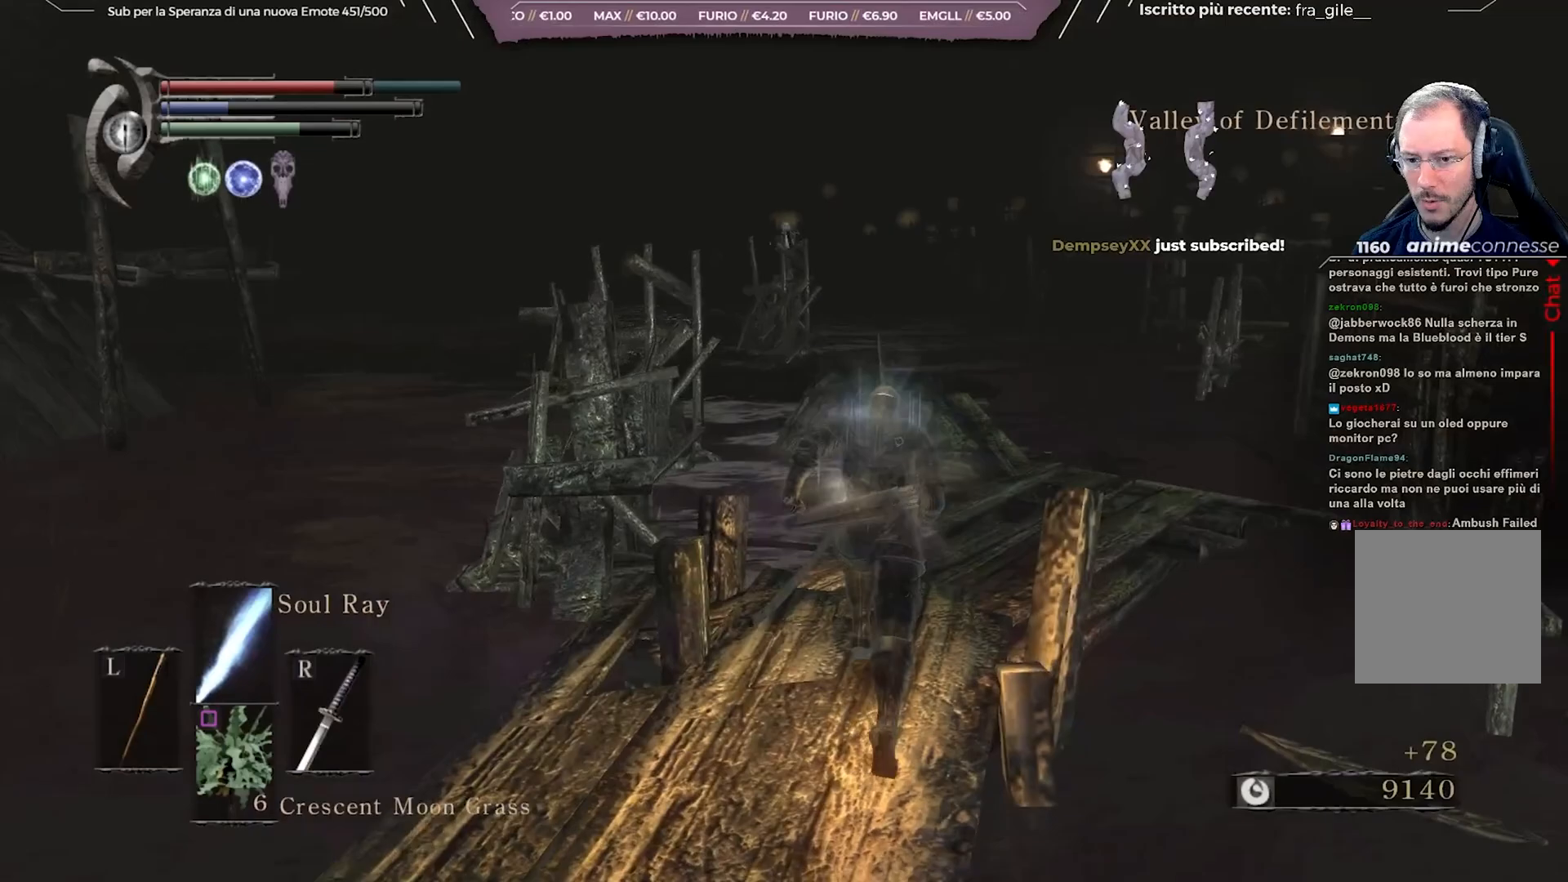
{"buttons": ["B"], "left_stick": "up-right", "right_stick": "left", "events": [[233, "left_stick", "up-right"]]}
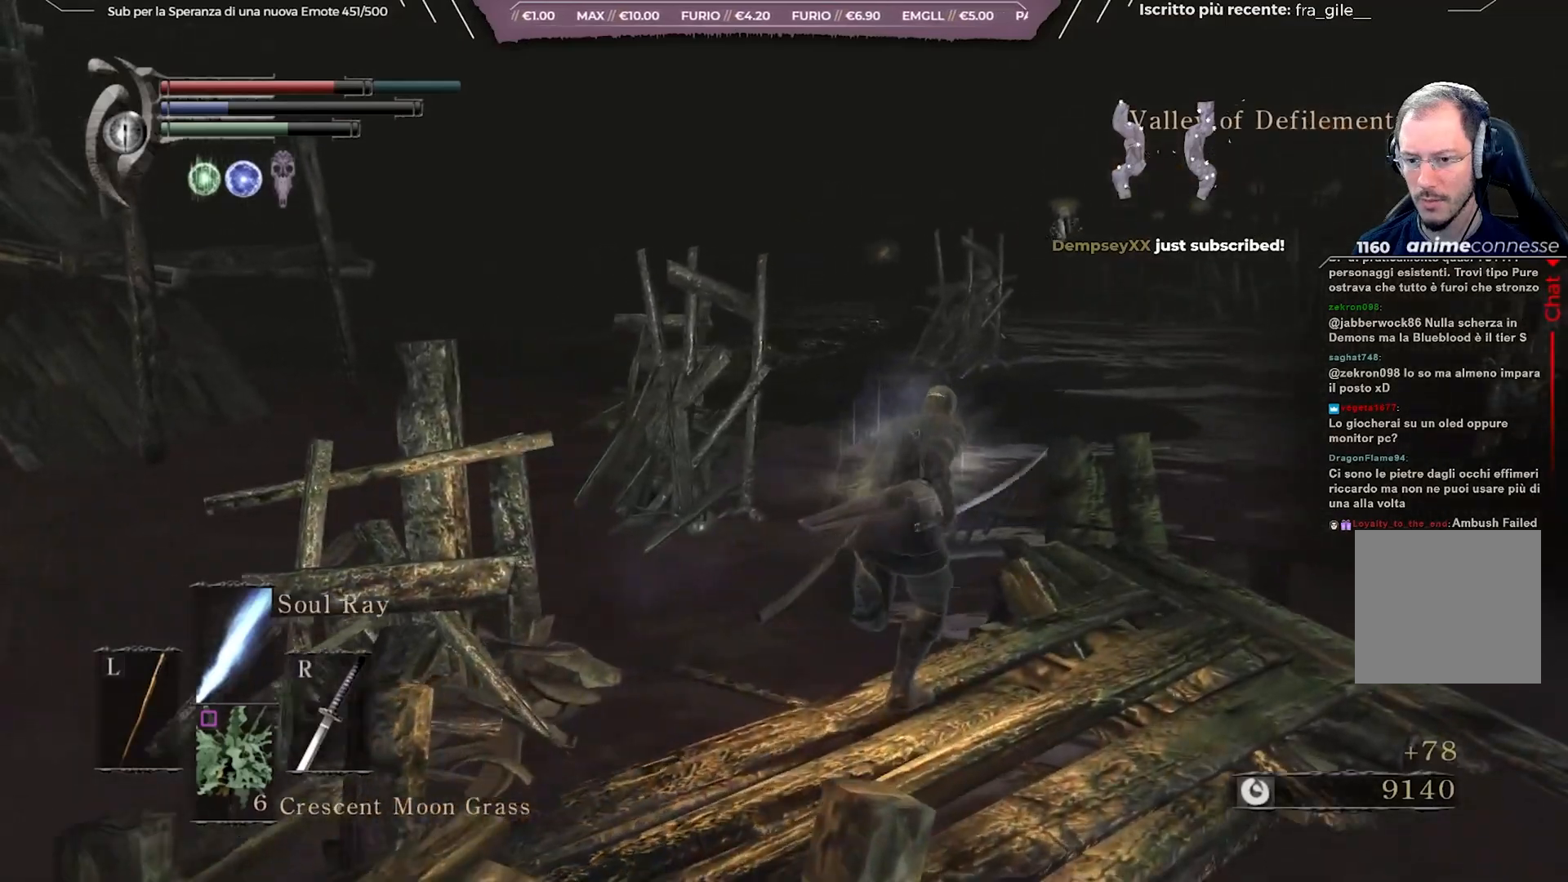
{"buttons": ["B"], "left_stick": "up-right", "right_stick": "left", "events": []}
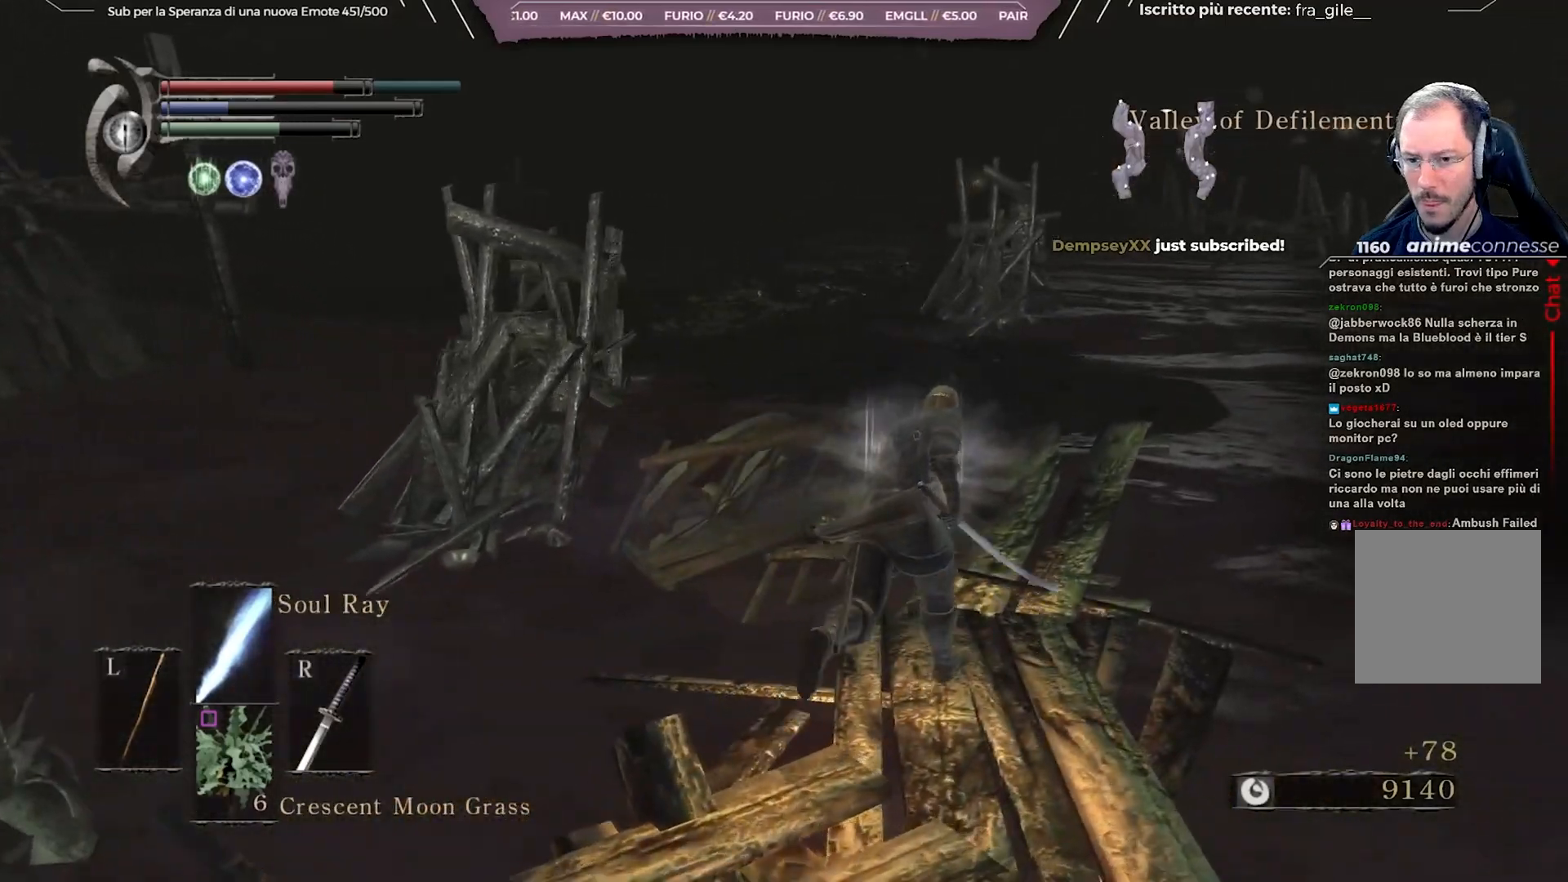
{"buttons": ["B"], "left_stick": "up-right", "right_stick": "left", "events": []}
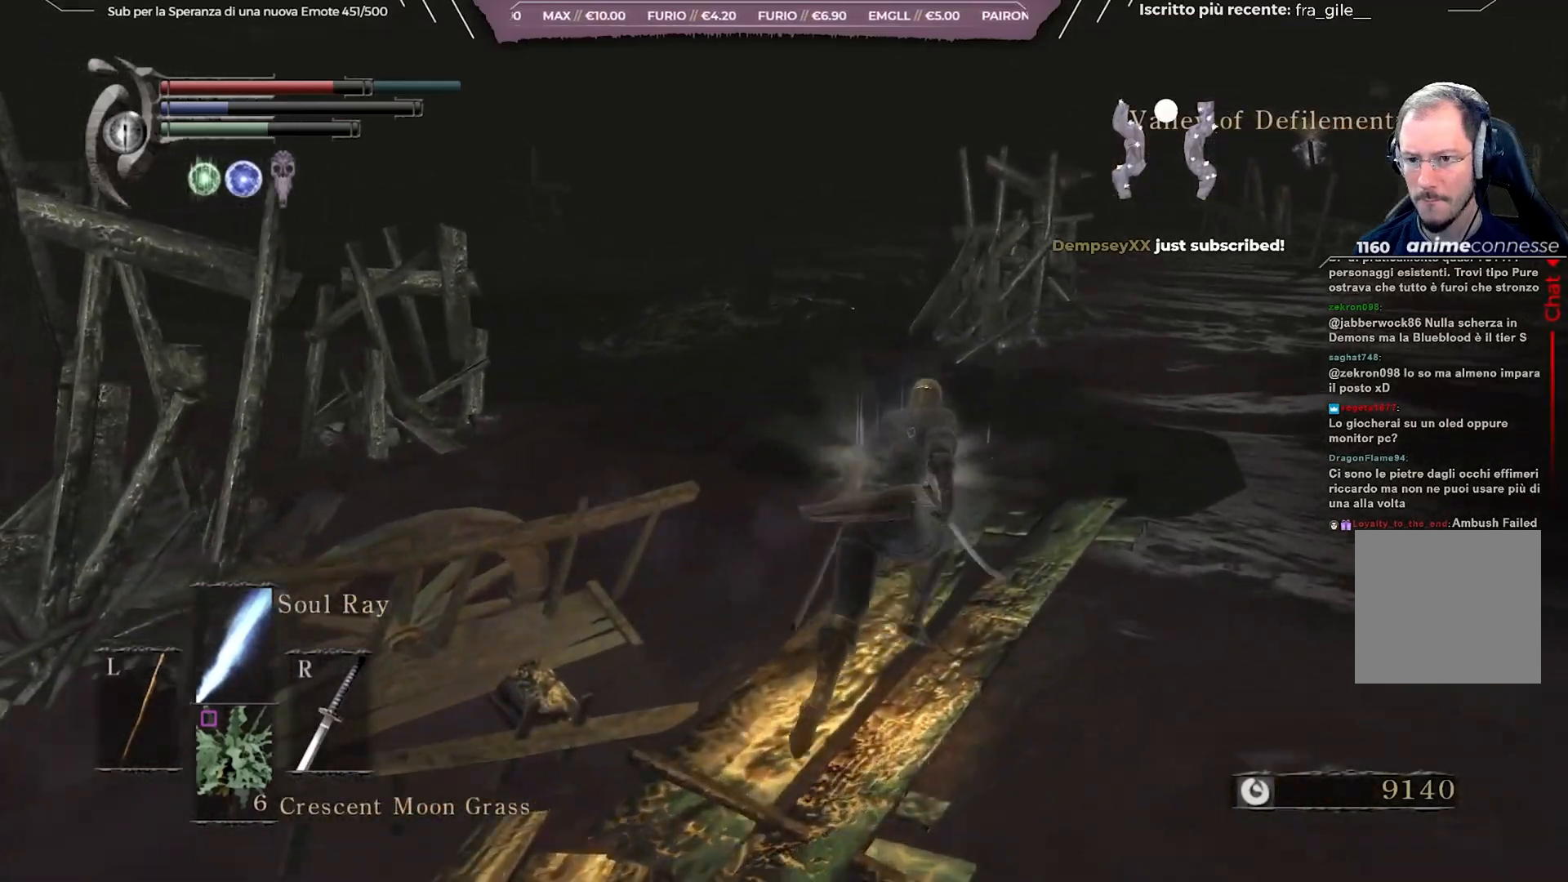
{"buttons": ["B"], "left_stick": "up-right", "right_stick": "left", "events": []}
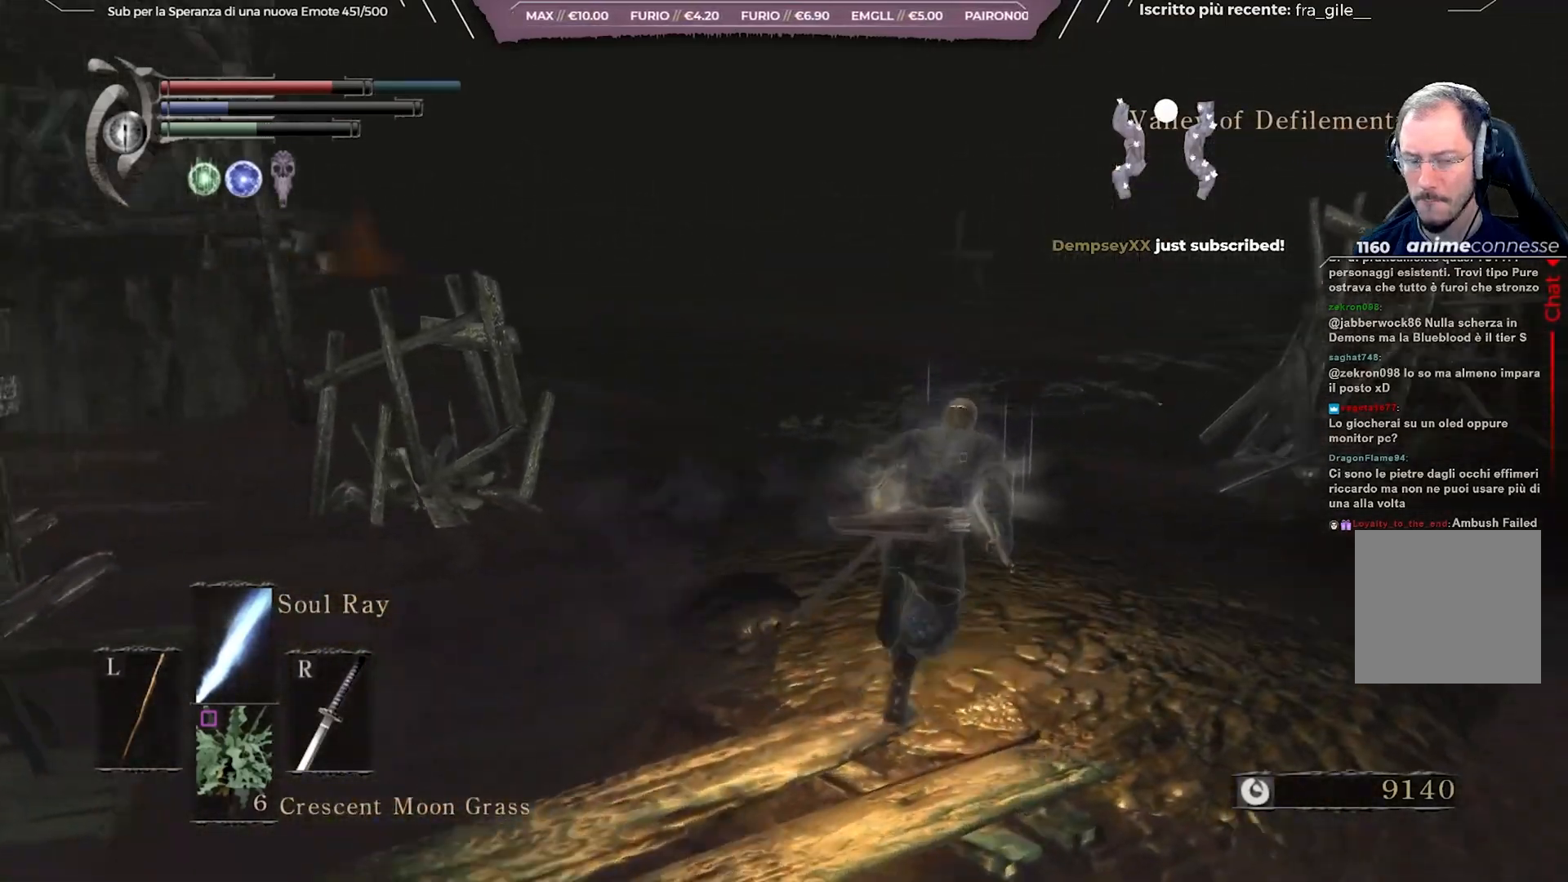
{"buttons": ["B"], "left_stick": "up", "right_stick": "center", "events": [[50, "right_stick", "center"], [117, "left_stick", "up"]]}
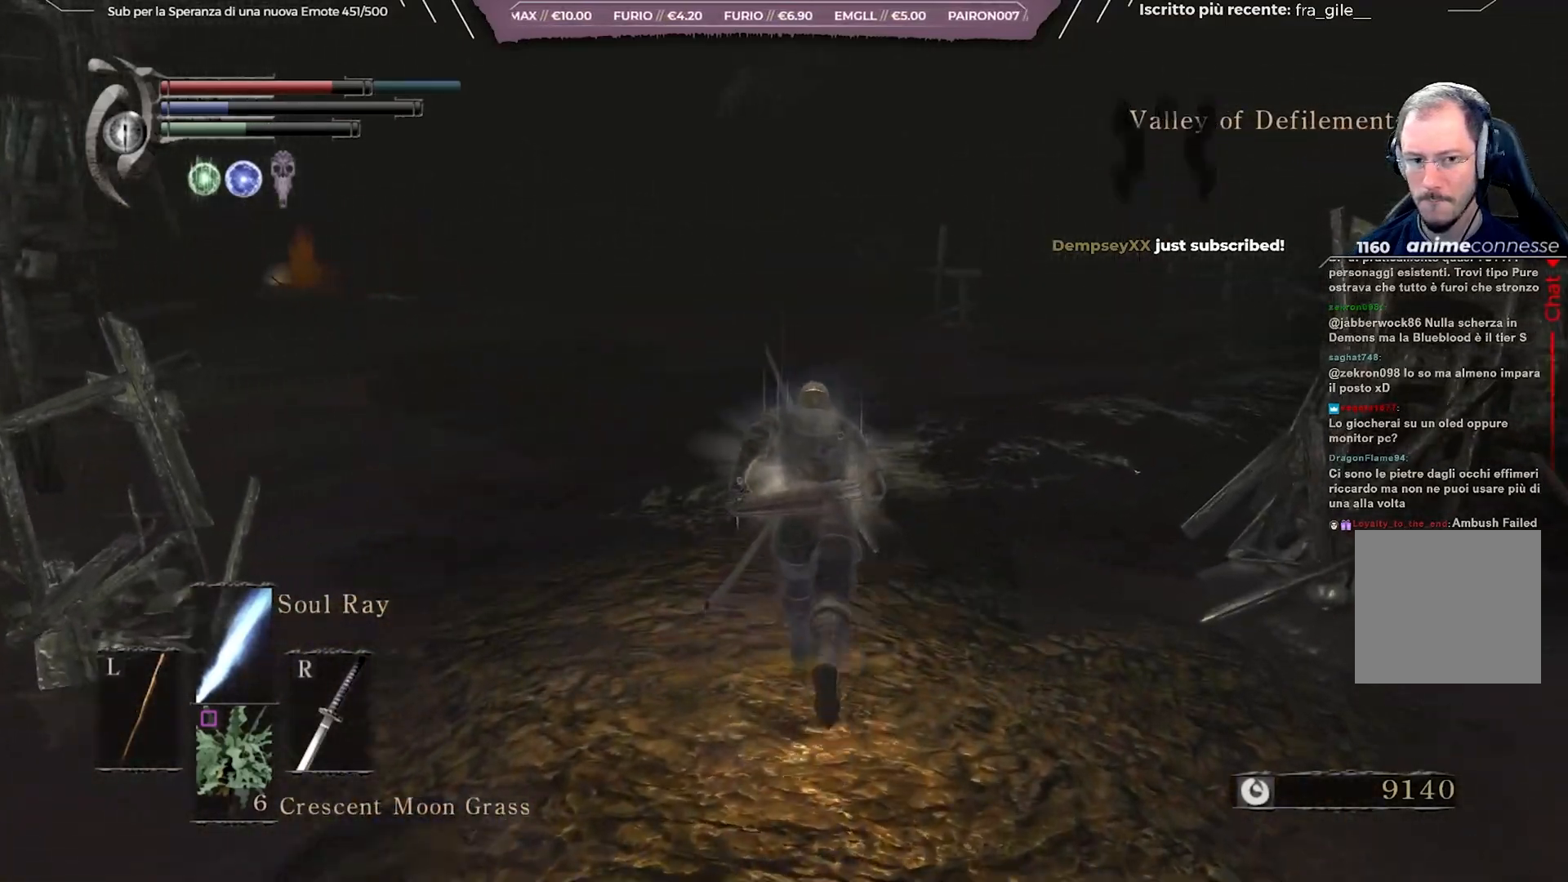
{"buttons": [], "left_stick": "up", "right_stick": "left", "events": [[250, "right_stick", "left"], [500, "B", "up"]]}
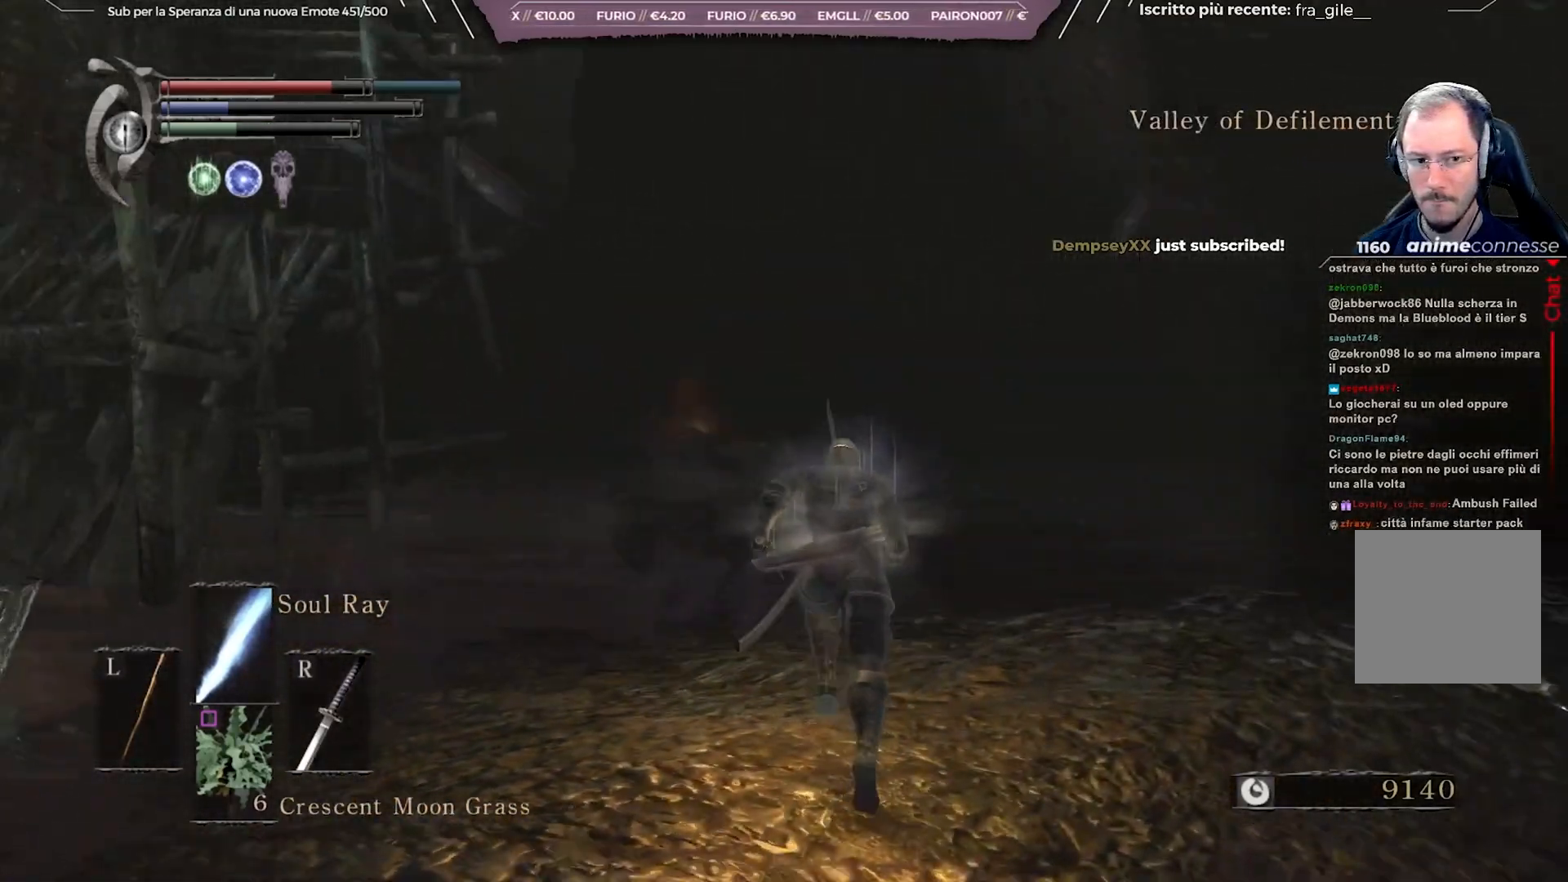
{"buttons": [], "left_stick": "center", "right_stick": "center", "events": [[33, "right_stick", "center"], [167, "right_stick", "left"], [333, "left_stick", "up-right"], [367, "right_stick", "center"], [500, "left_stick", "center"]]}
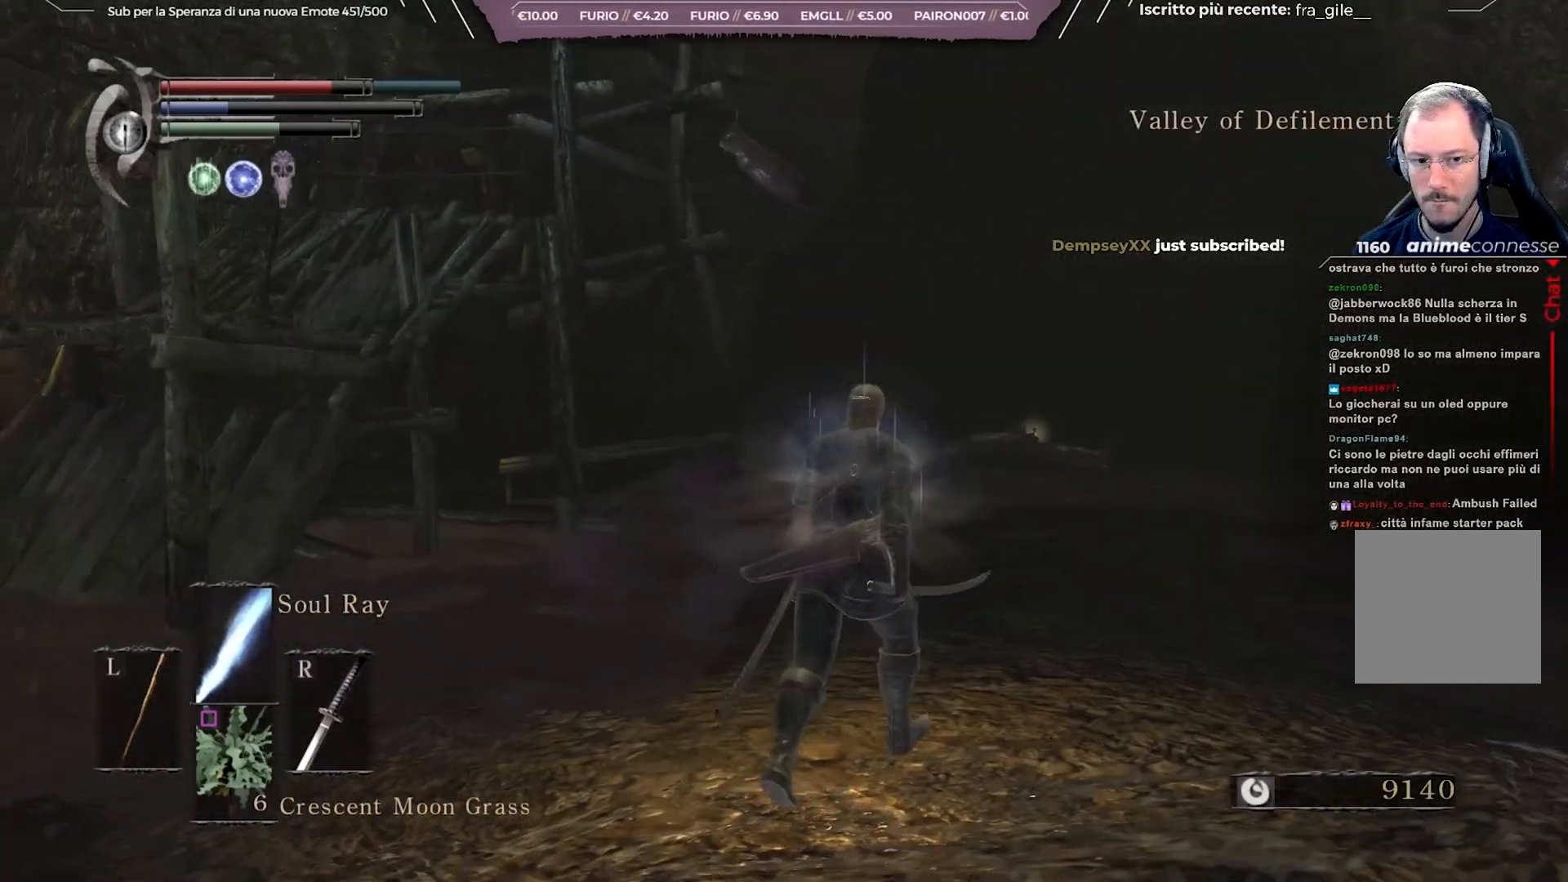
{"buttons": [], "left_stick": "down-left", "right_stick": "center", "events": [[100, "right_stick", "left"], [250, "left_stick", "down-left"], [400, "right_stick", "center"]]}
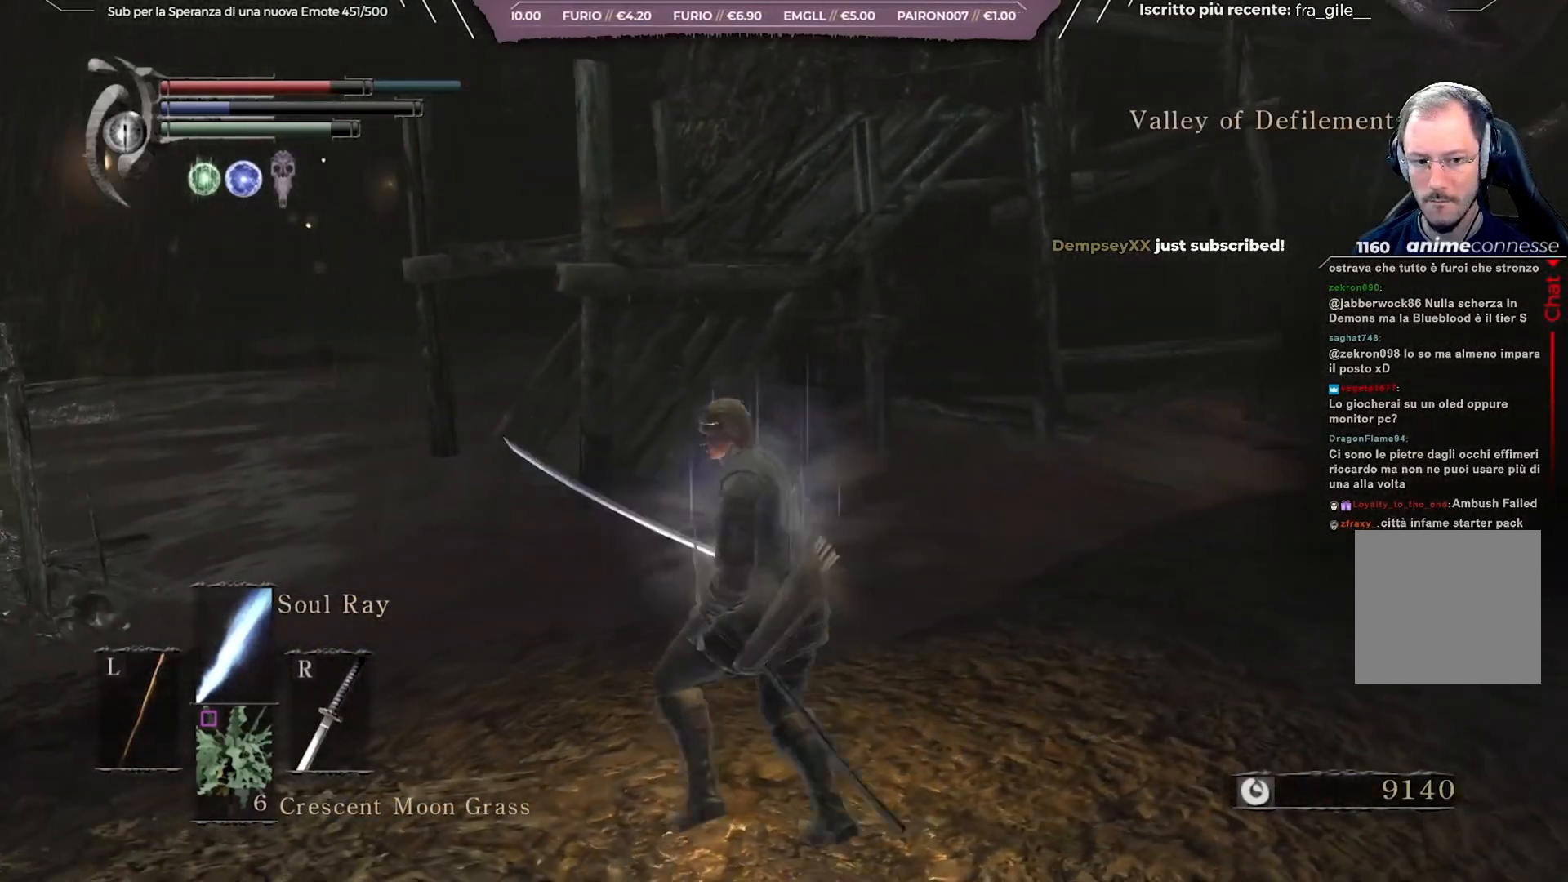
{"buttons": [], "left_stick": "center", "right_stick": "center", "events": [[300, "right_stick", "right"], [400, "left_stick", "center"], [483, "right_stick", "center"]]}
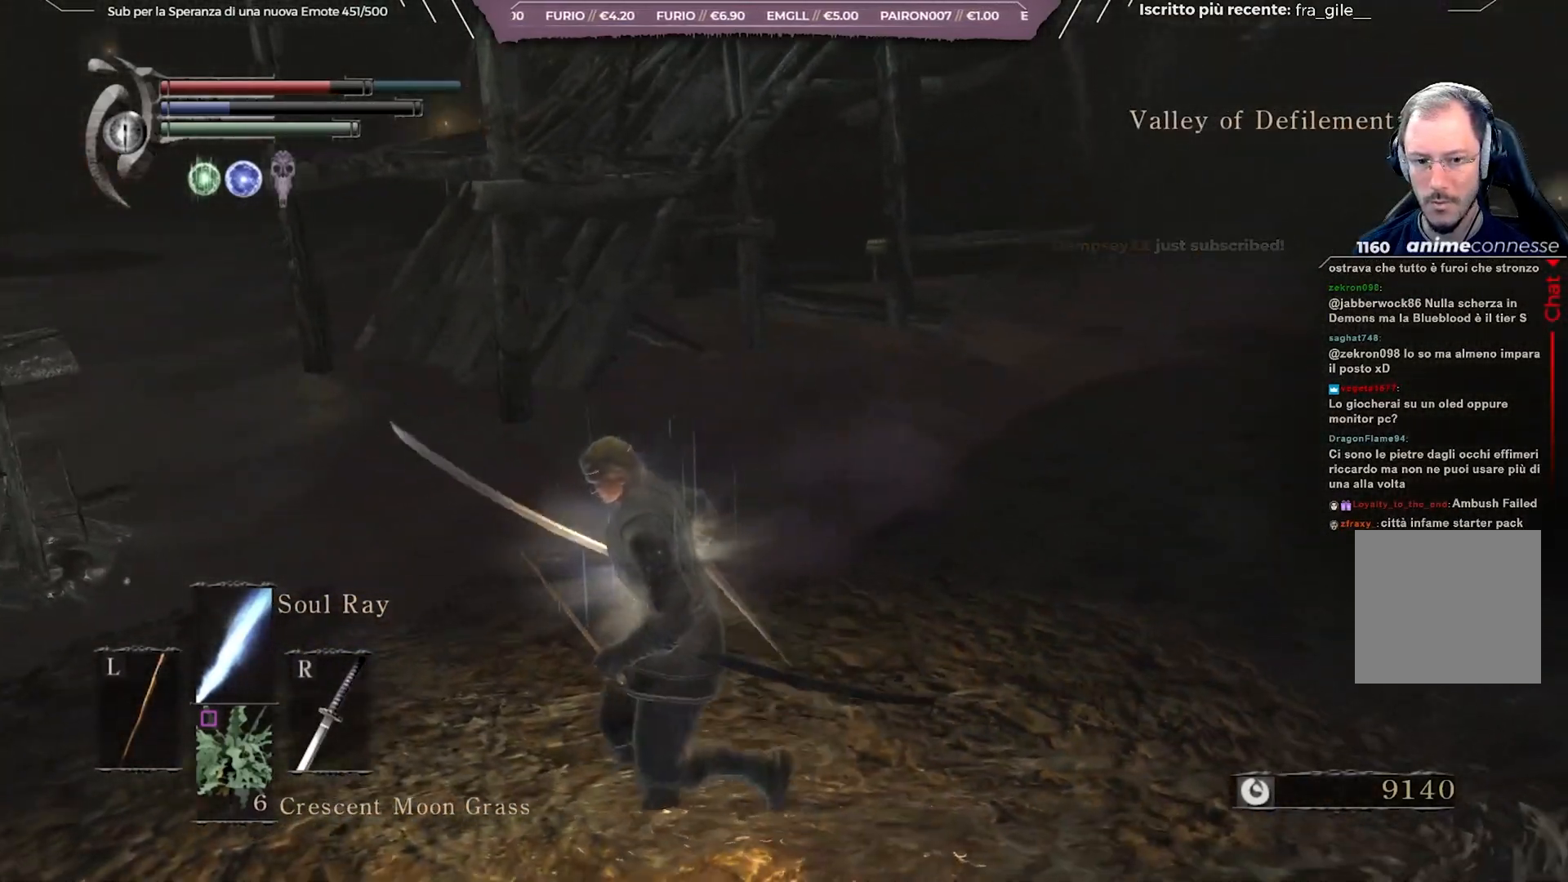
{"buttons": [], "left_stick": "center", "right_stick": "center", "events": []}
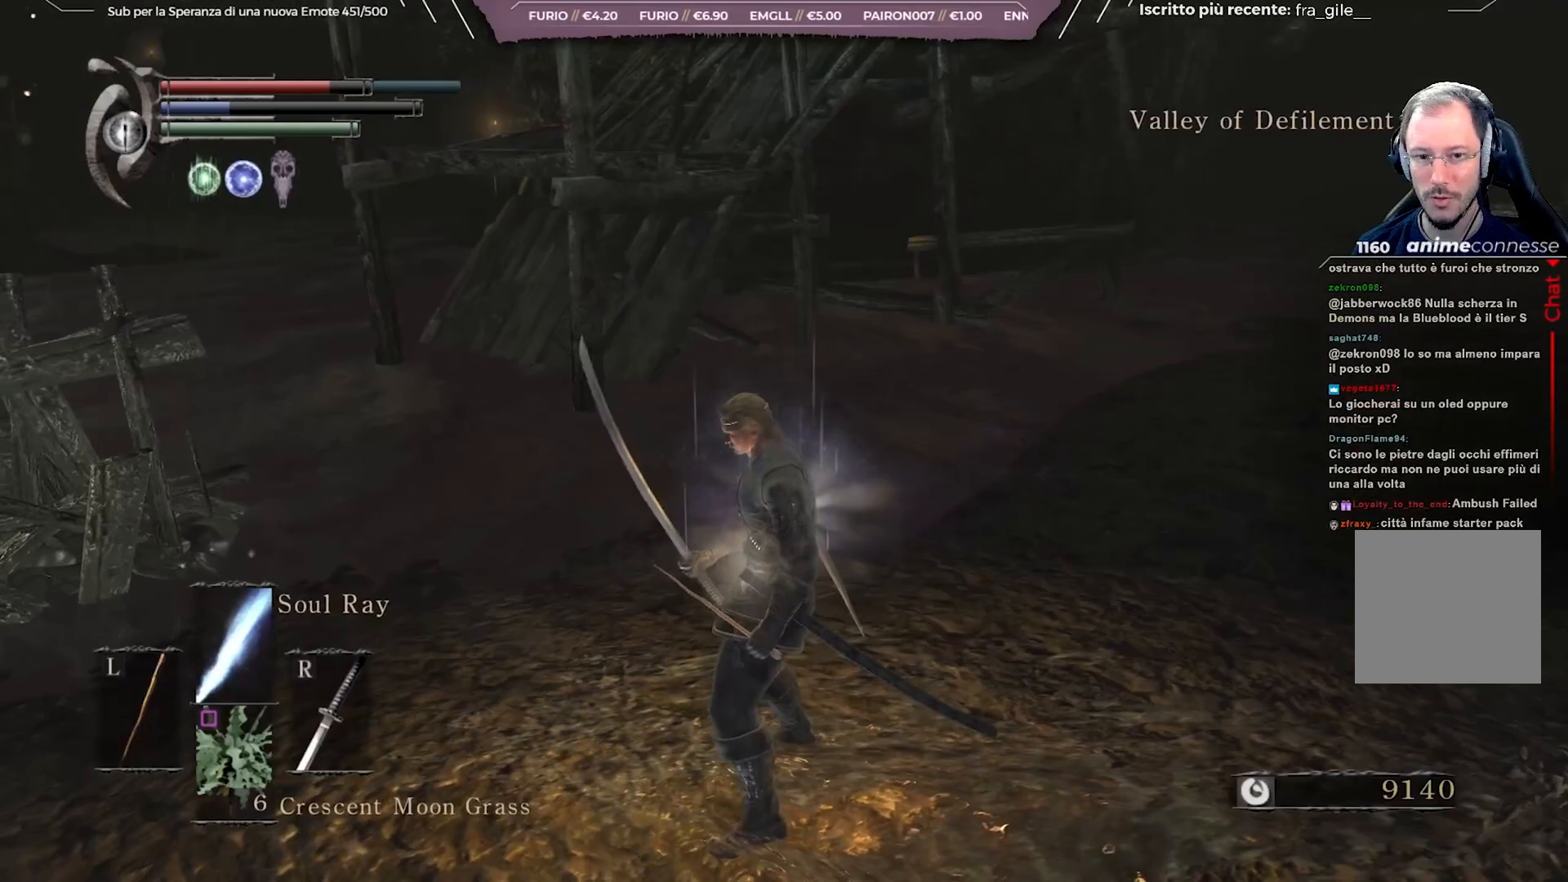
{"buttons": [], "left_stick": "center", "right_stick": "center", "events": [[300, "right_stick", "up"], [483, "right_stick", "center"]]}
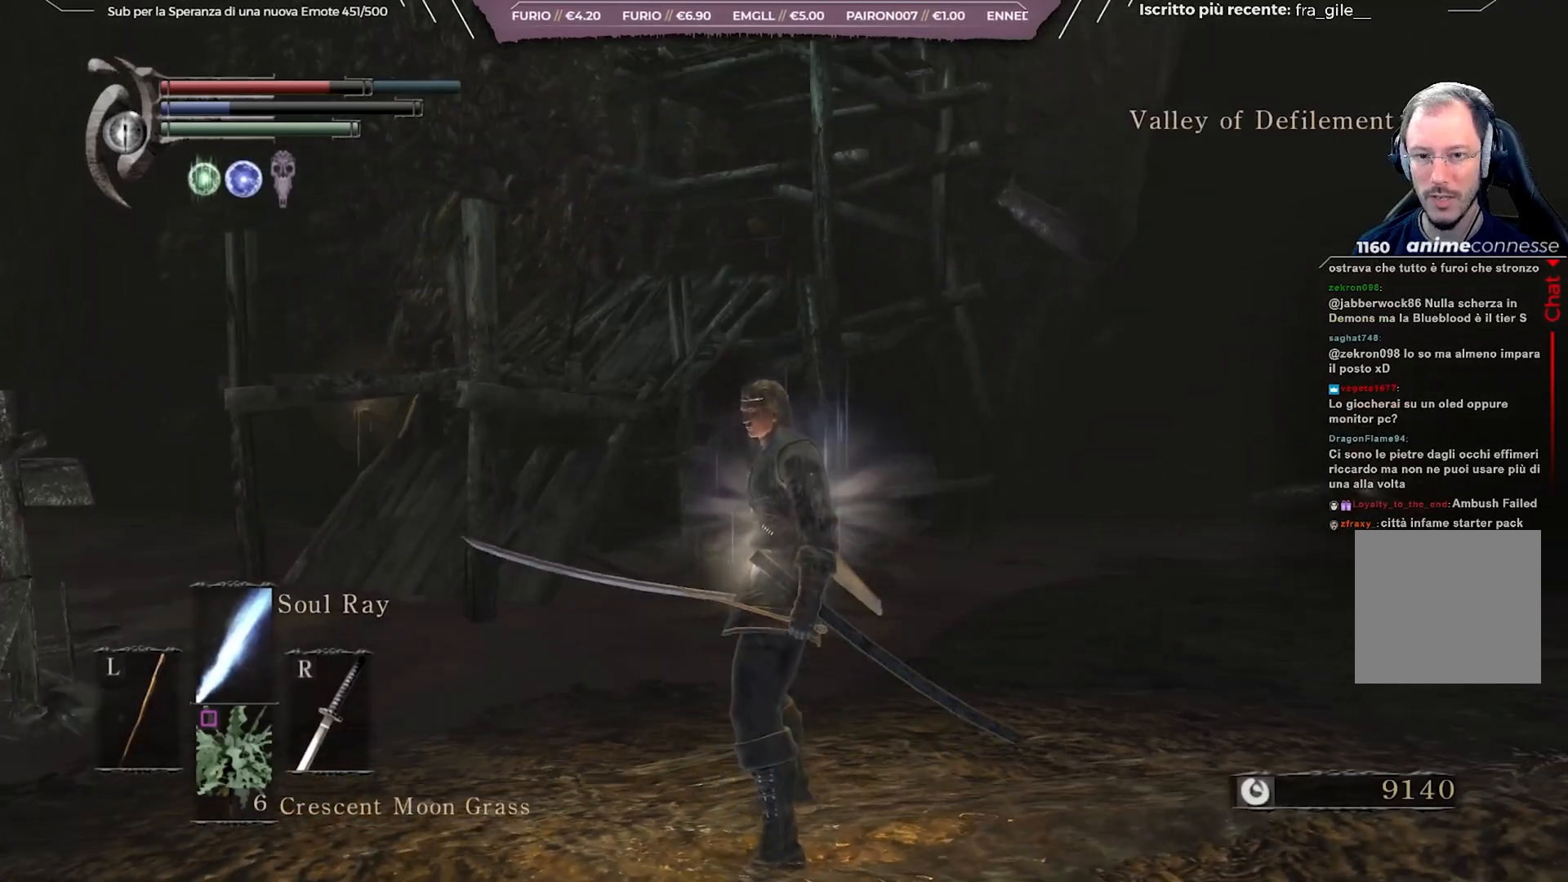
{"buttons": [], "left_stick": "center", "right_stick": "up", "events": [[433, "right_stick", "up"]]}
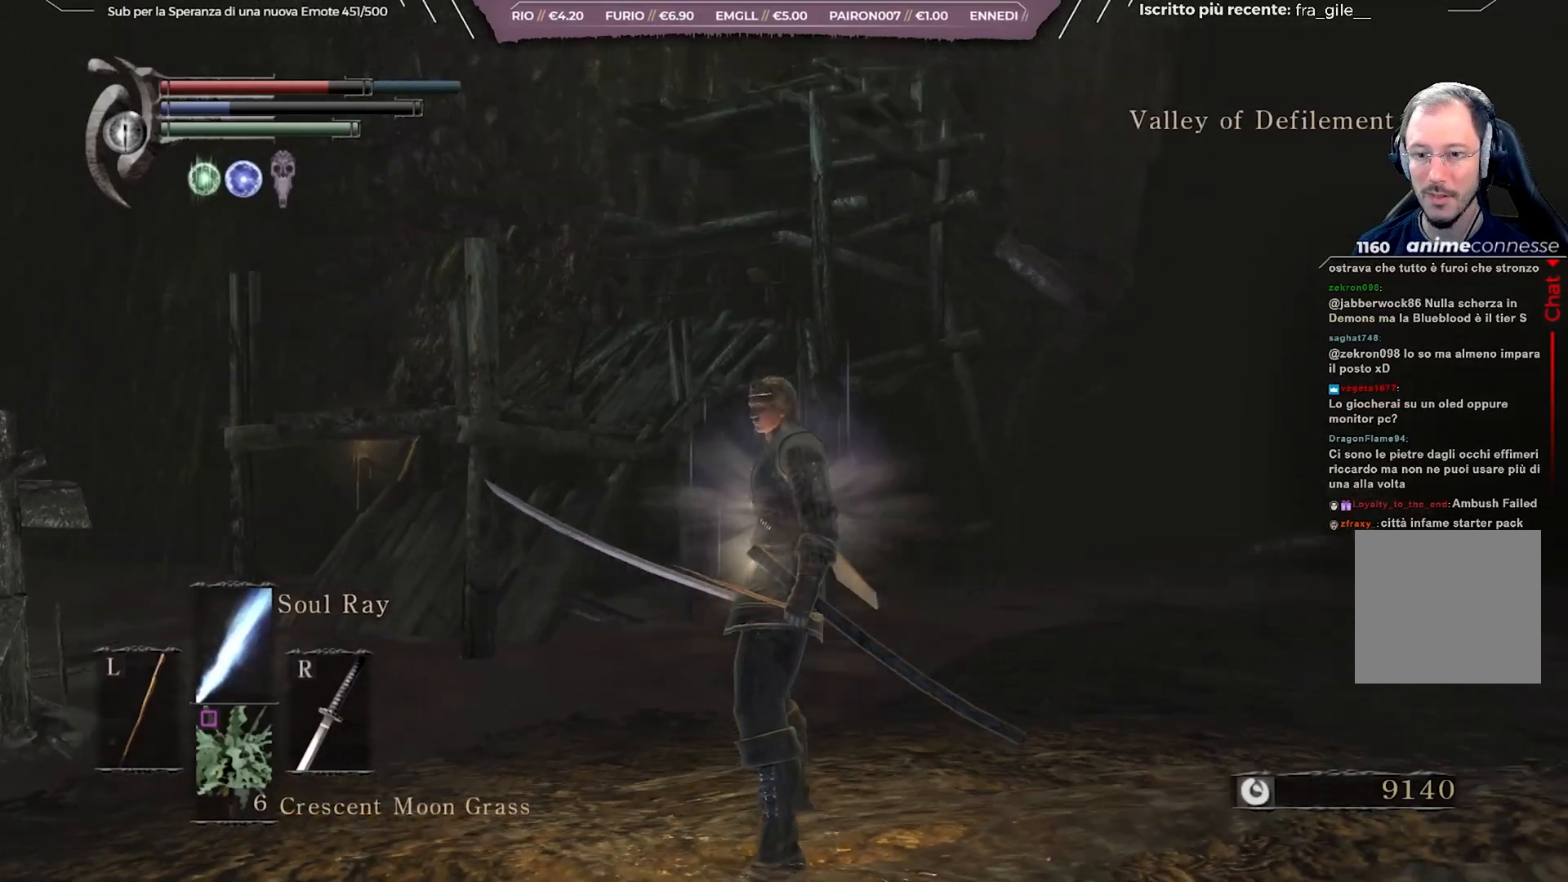
{"buttons": [], "left_stick": "center", "right_stick": "right", "events": [[83, "right_stick", "center"], [417, "right_stick", "right"]]}
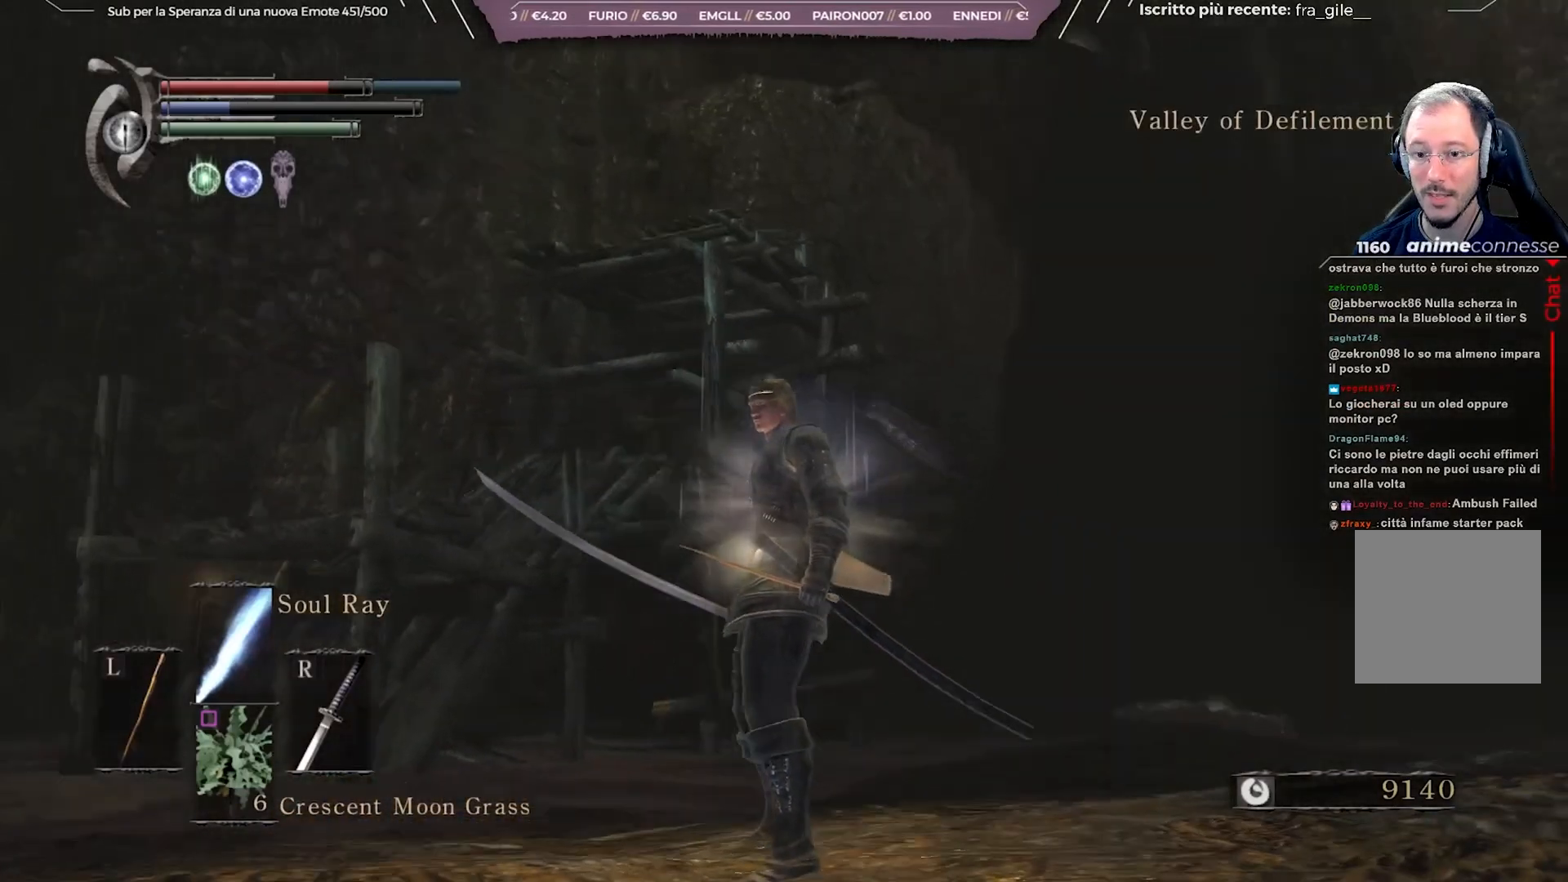
{"buttons": [], "left_stick": "right", "right_stick": "right", "events": [[100, "right_stick", "center"], [400, "right_stick", "right"], [450, "left_stick", "right"]]}